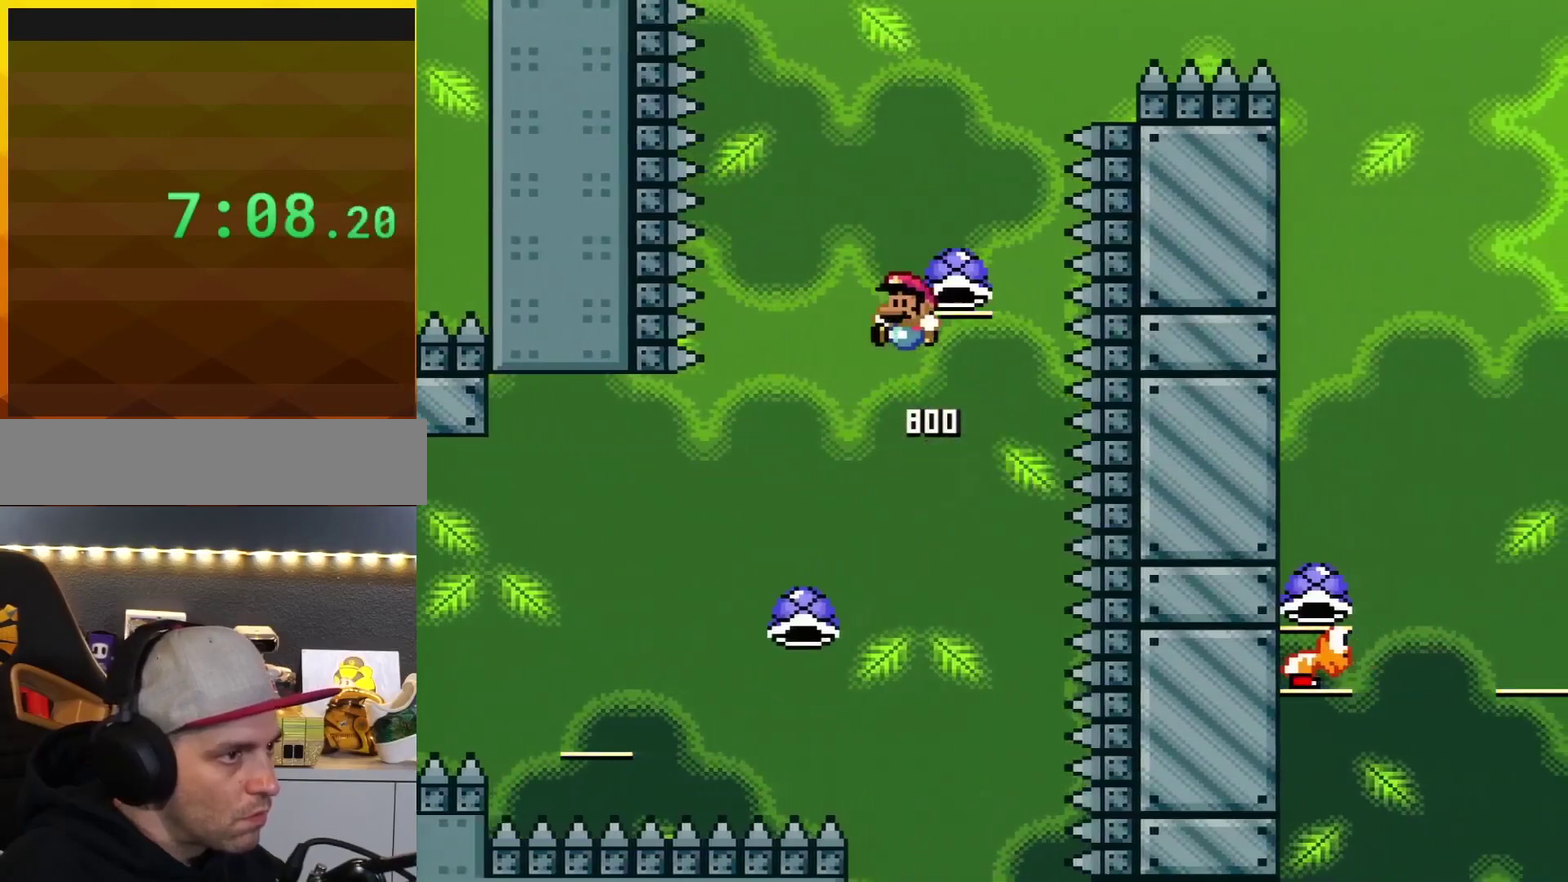
Gameplay with a controller (Nintendo layout); each line is a JSON object with the inputs held at the frame after it. "events" lists button and stick changes between this image and that frame as [ms after this image, input, new state], when the widget could be followed in between. Not read: L3 R3.
{"buttons": ["B", "DPAD_RIGHT"], "events": [[166, "DPAD_LEFT", "up"], [233, "DPAD_RIGHT", "down"], [333, "DPAD_RIGHT", "up"], [433, "Y", "up"], [483, "DPAD_RIGHT", "down"]]}
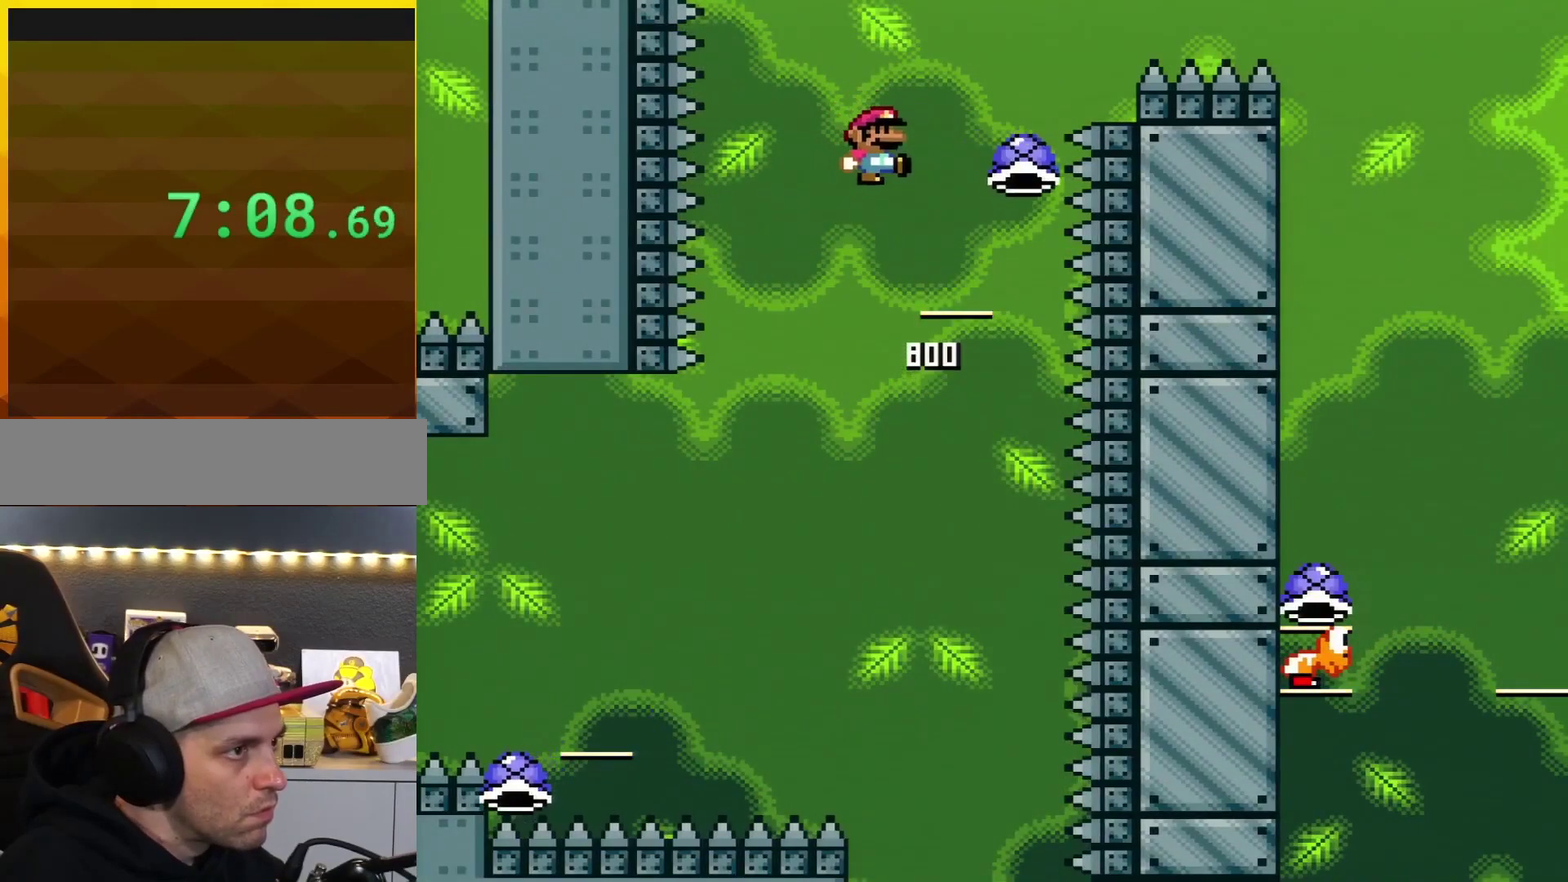
{"buttons": ["B", "Y", "DPAD_RIGHT"], "events": [[50, "Y", "down"]]}
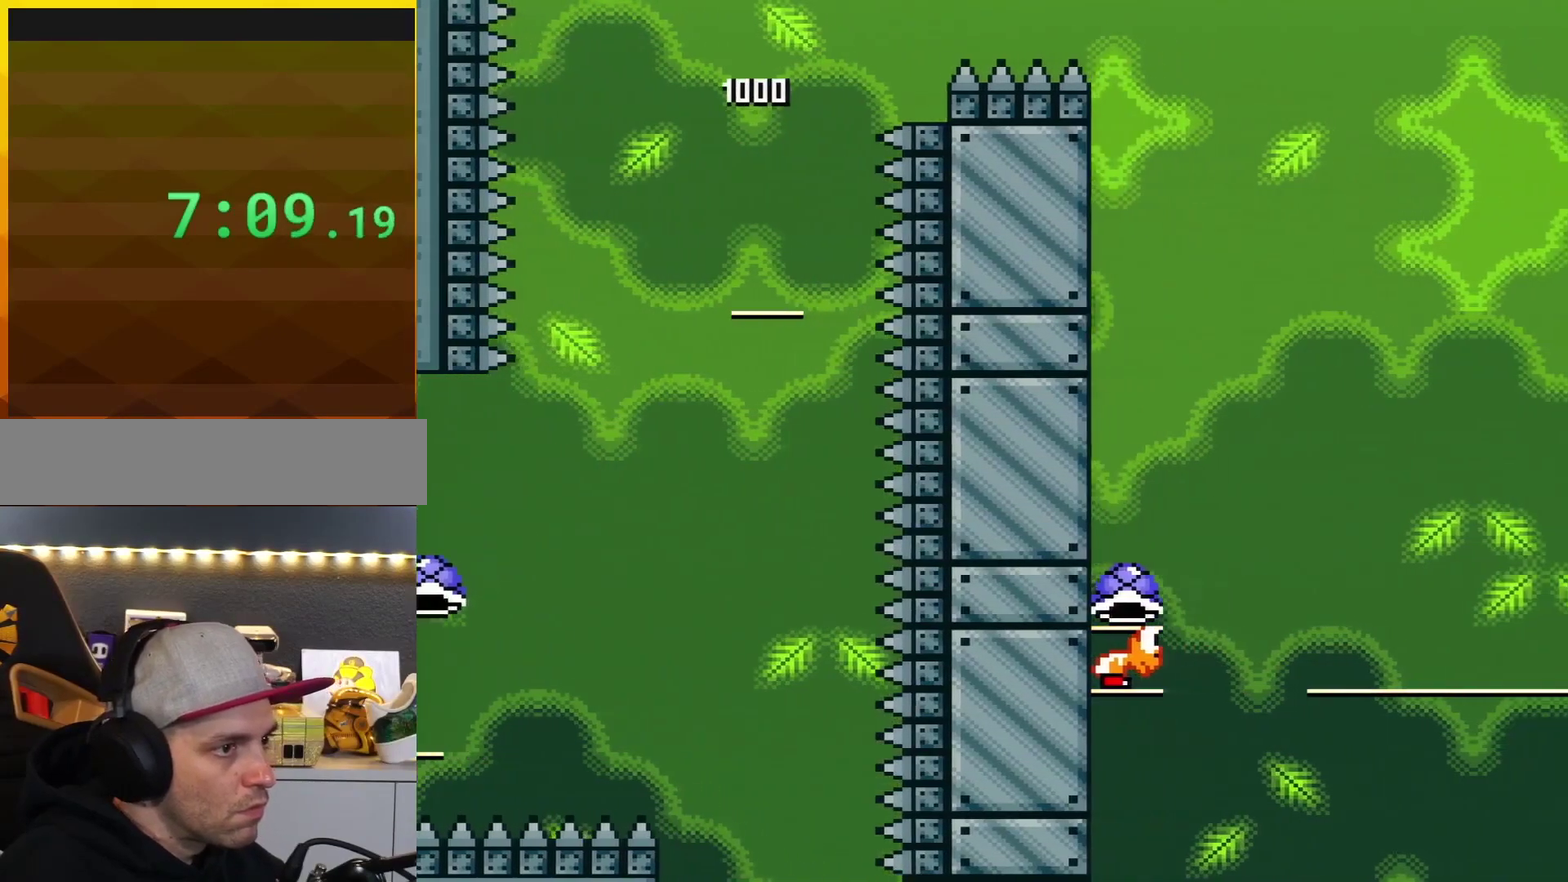
{"buttons": ["B", "Y", "DPAD_LEFT"], "events": [[433, "DPAD_RIGHT", "up"], [500, "DPAD_LEFT", "down"]]}
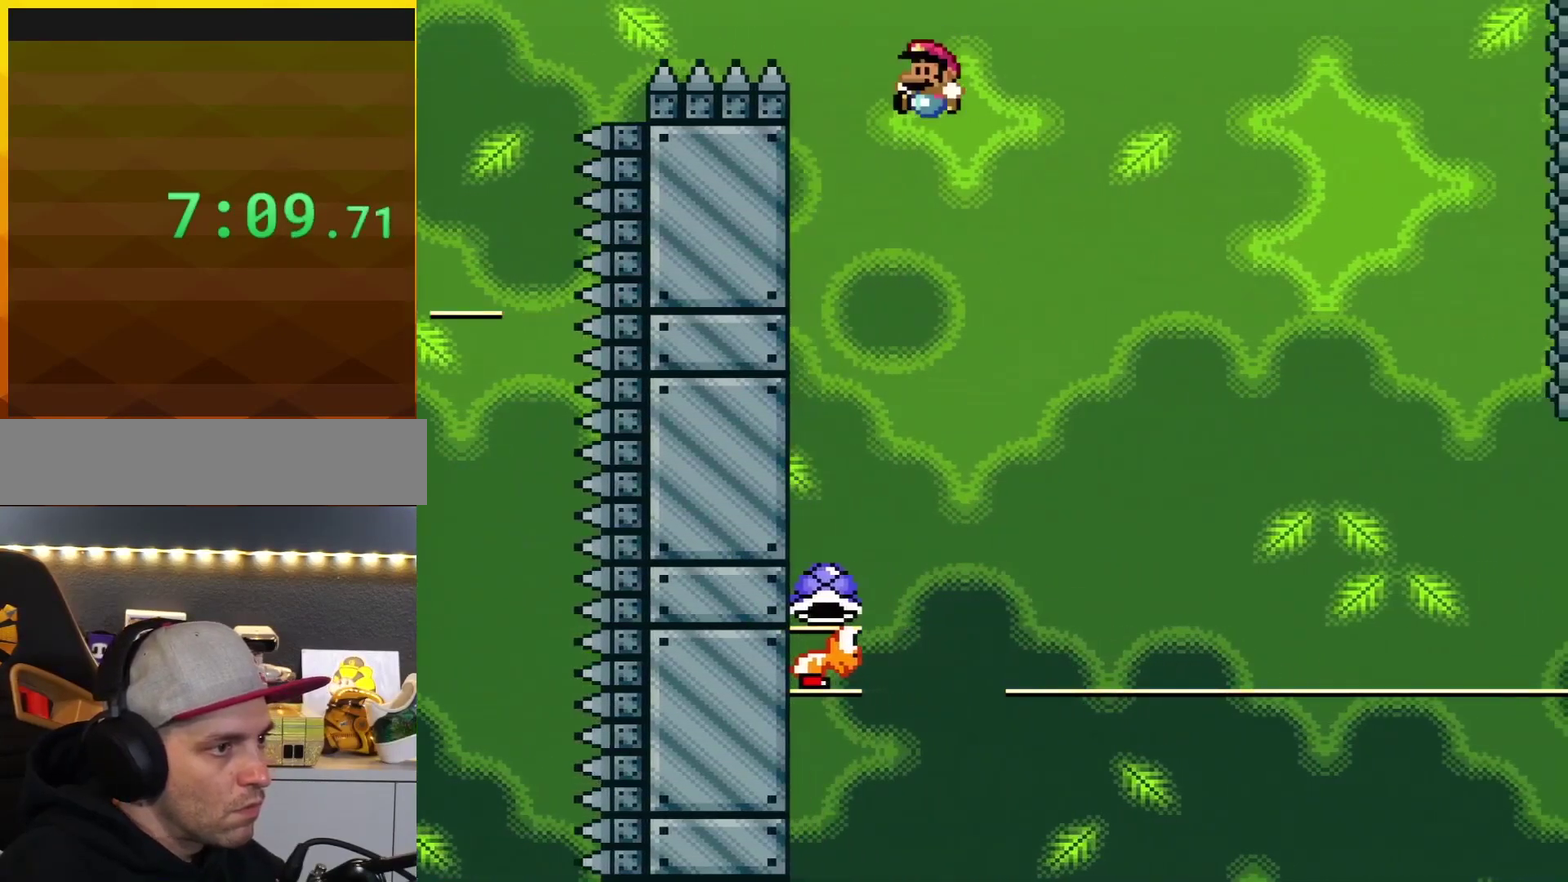
{"buttons": ["B", "Y", "DPAD_RIGHT"], "events": [[401, "DPAD_LEFT", "up"], [467, "DPAD_RIGHT", "down"]]}
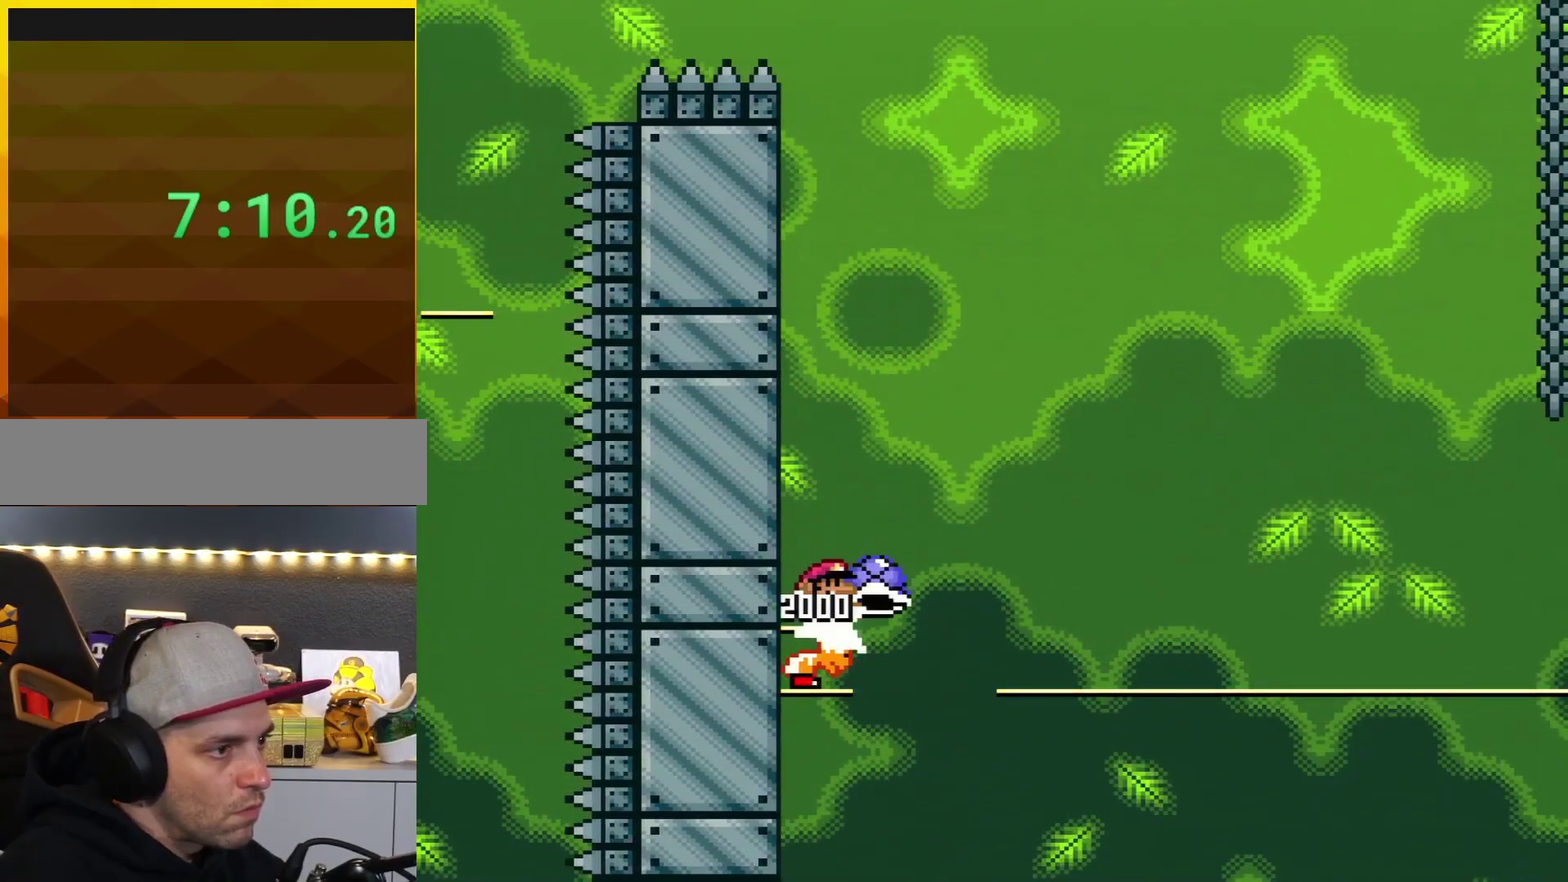
{"buttons": ["B"], "events": [[400, "DPAD_RIGHT", "up"], [467, "Y", "up"]]}
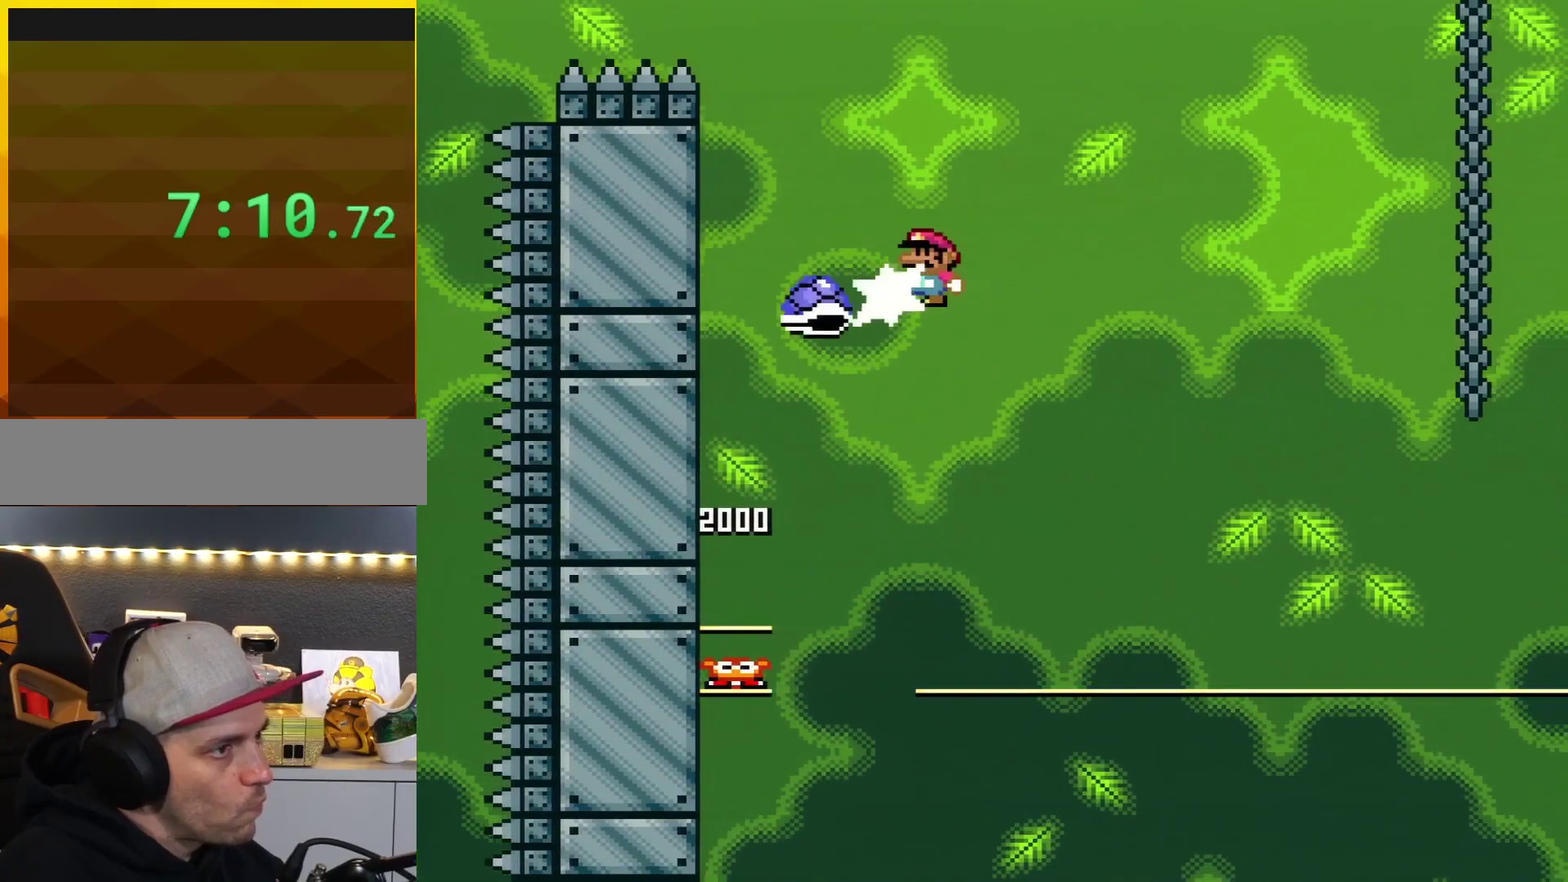
{"buttons": ["B", "Y", "DPAD_RIGHT"], "events": [[134, "Y", "down"], [184, "DPAD_RIGHT", "down"], [317, "DPAD_RIGHT", "up"], [384, "DPAD_LEFT", "down"], [467, "DPAD_LEFT", "up"], [501, "DPAD_RIGHT", "down"]]}
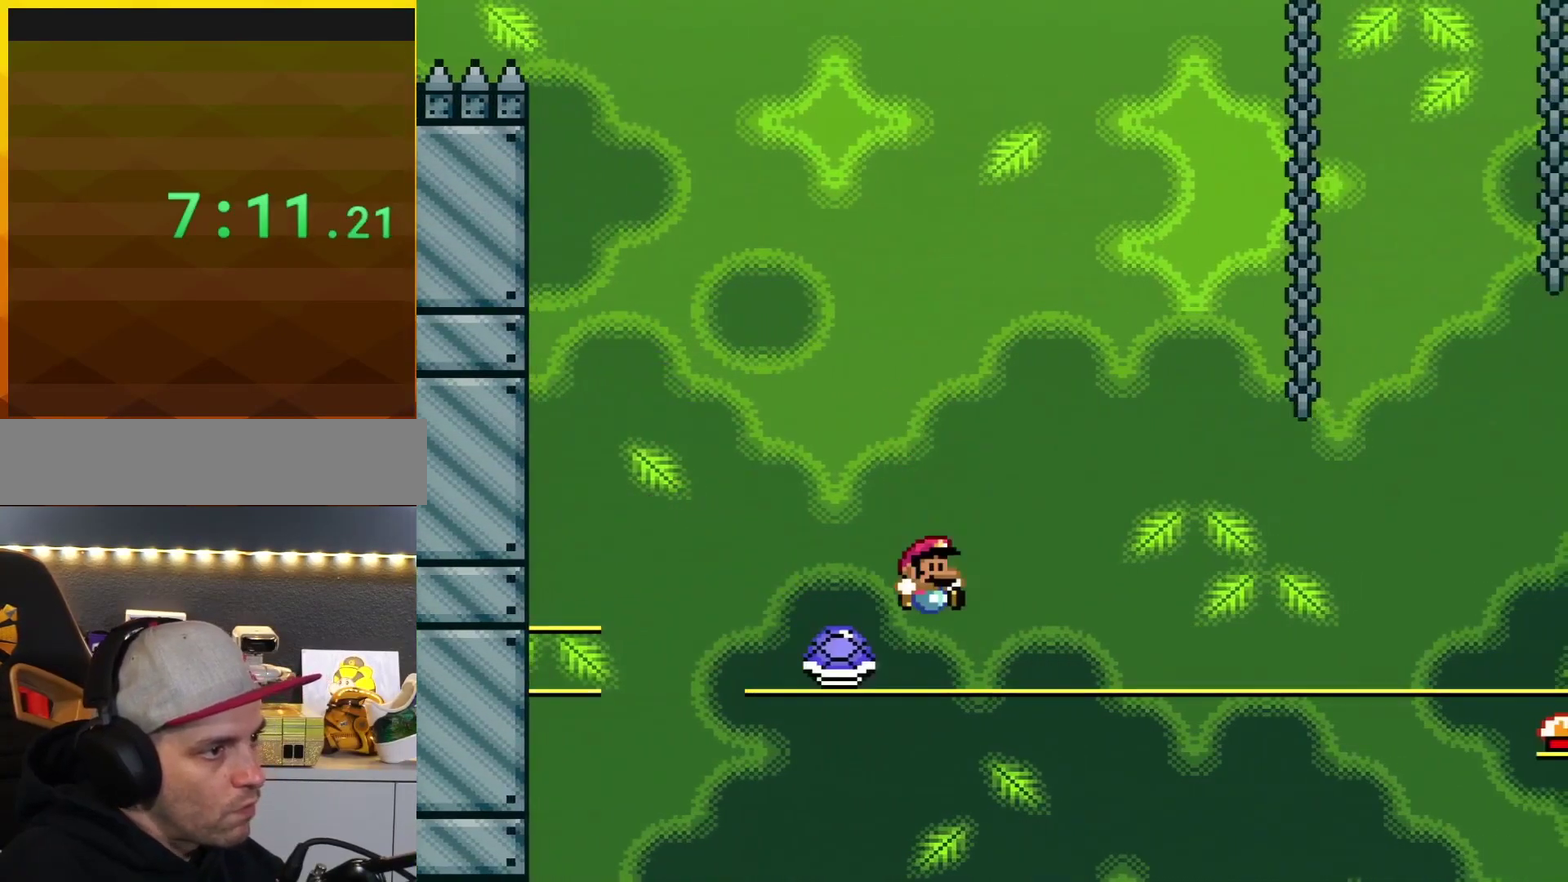
{"buttons": ["B", "Y"], "events": [[467, "DPAD_RIGHT", "up"]]}
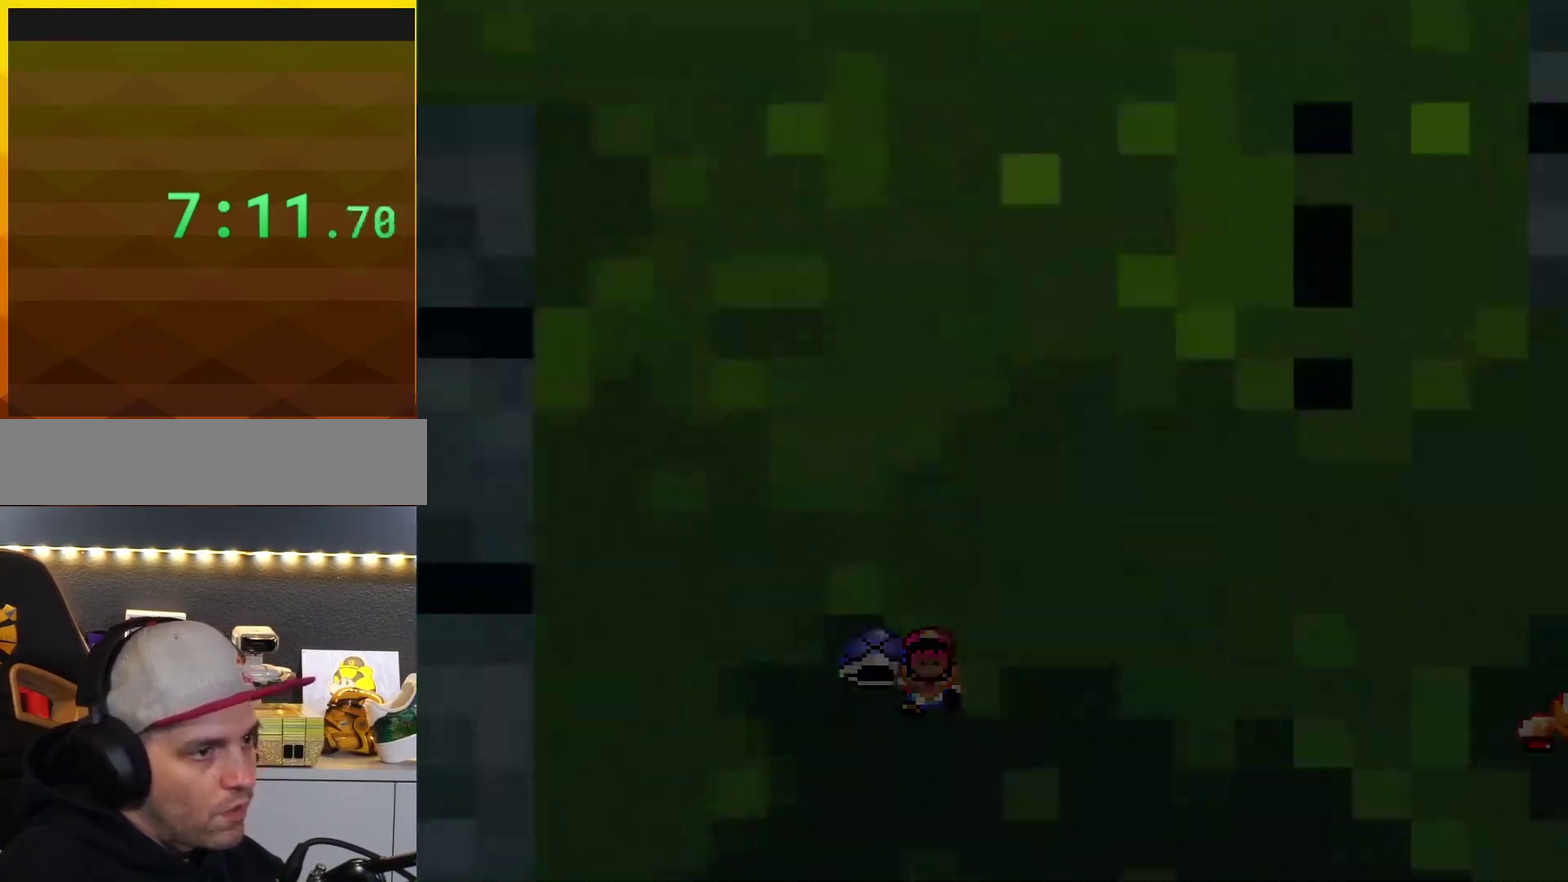
{"buttons": ["Y"], "events": [[34, "B", "up"]]}
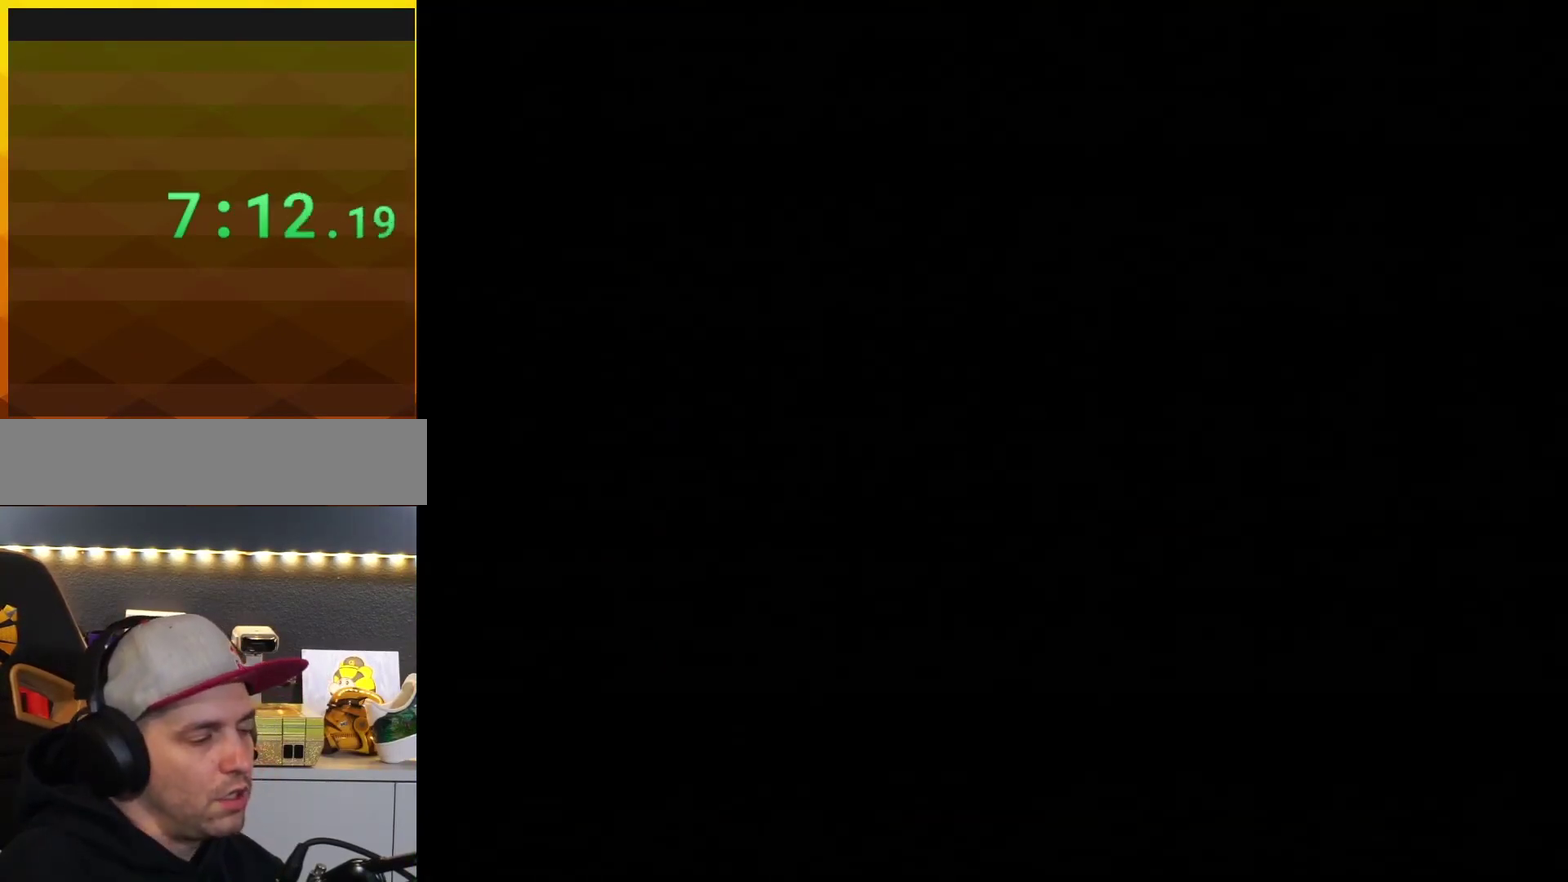
{"buttons": ["Y"], "events": []}
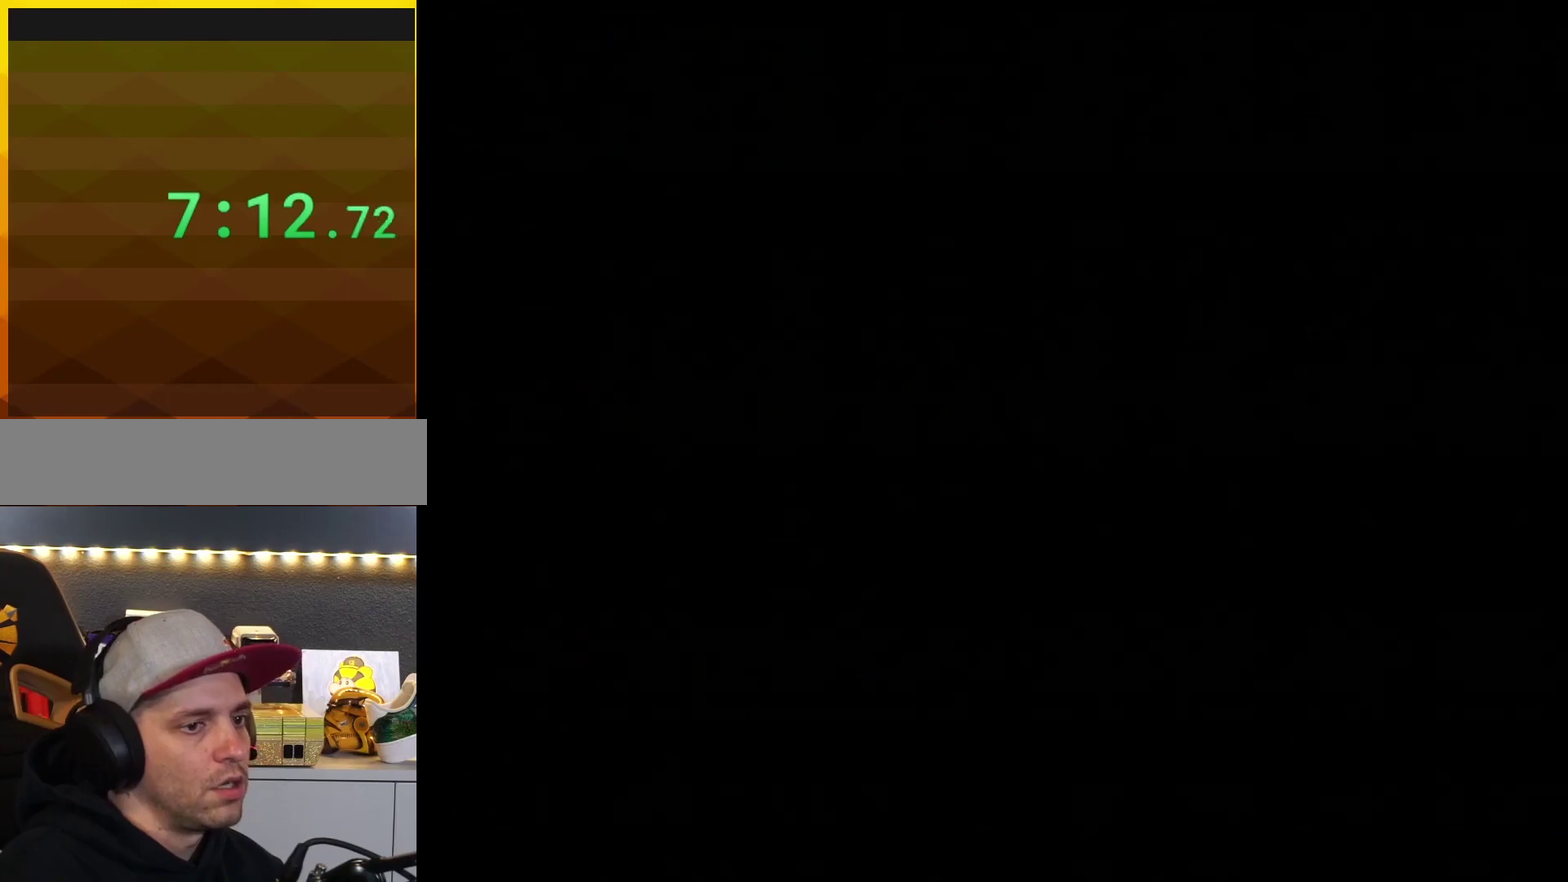
{"buttons": ["B", "Y", "DPAD_RIGHT"], "events": [[367, "B", "down"], [367, "DPAD_RIGHT", "down"]]}
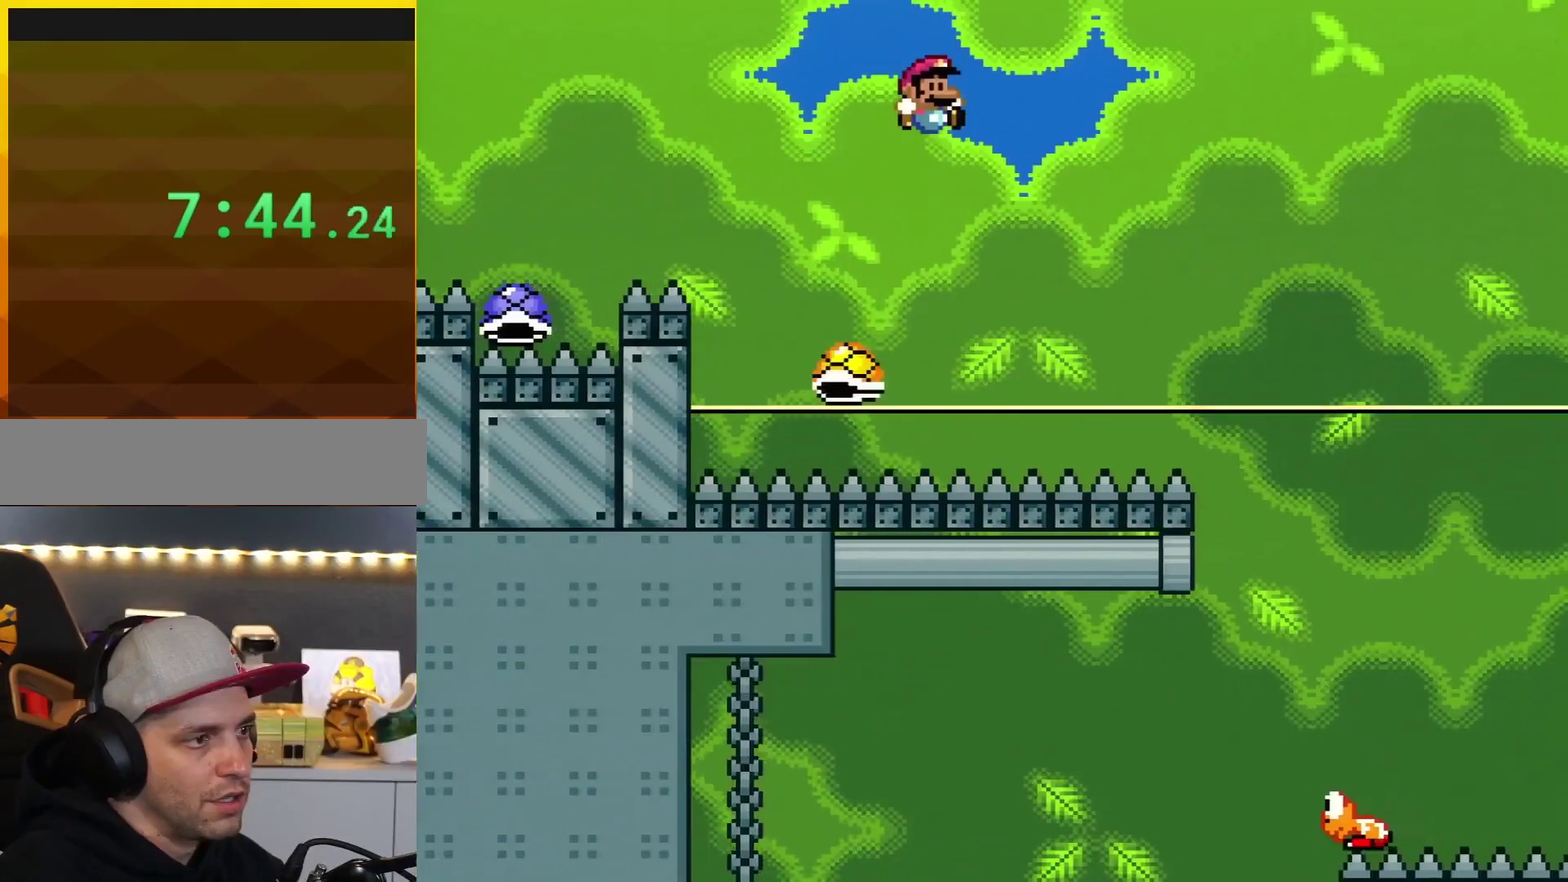
{"buttons": ["B", "Y", "DPAD_RIGHT"], "events": []}
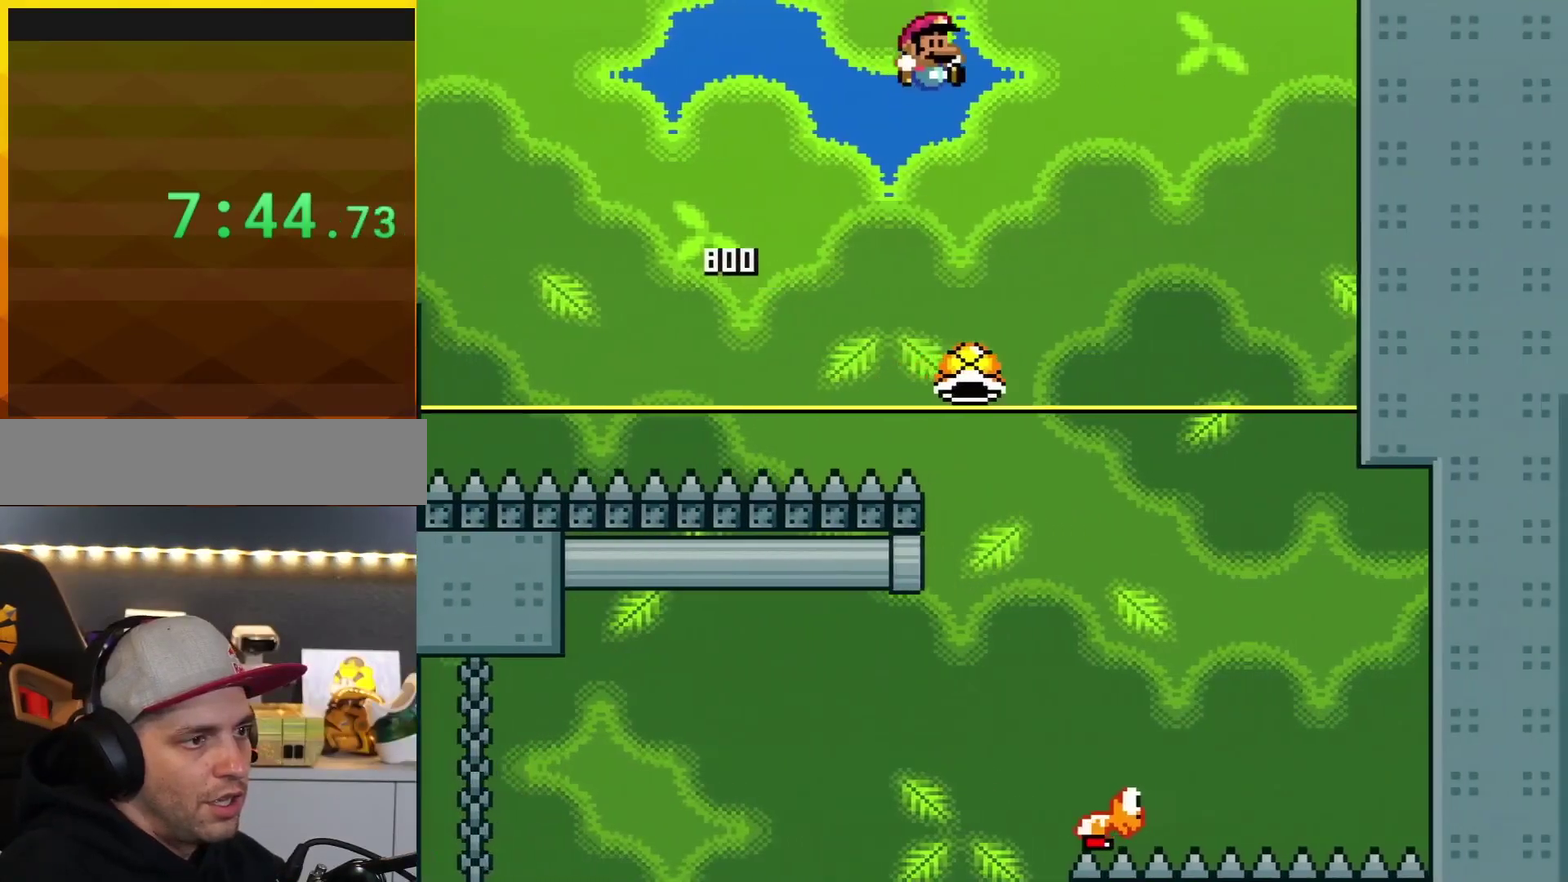
{"buttons": ["B", "Y", "DPAD_RIGHT"], "events": []}
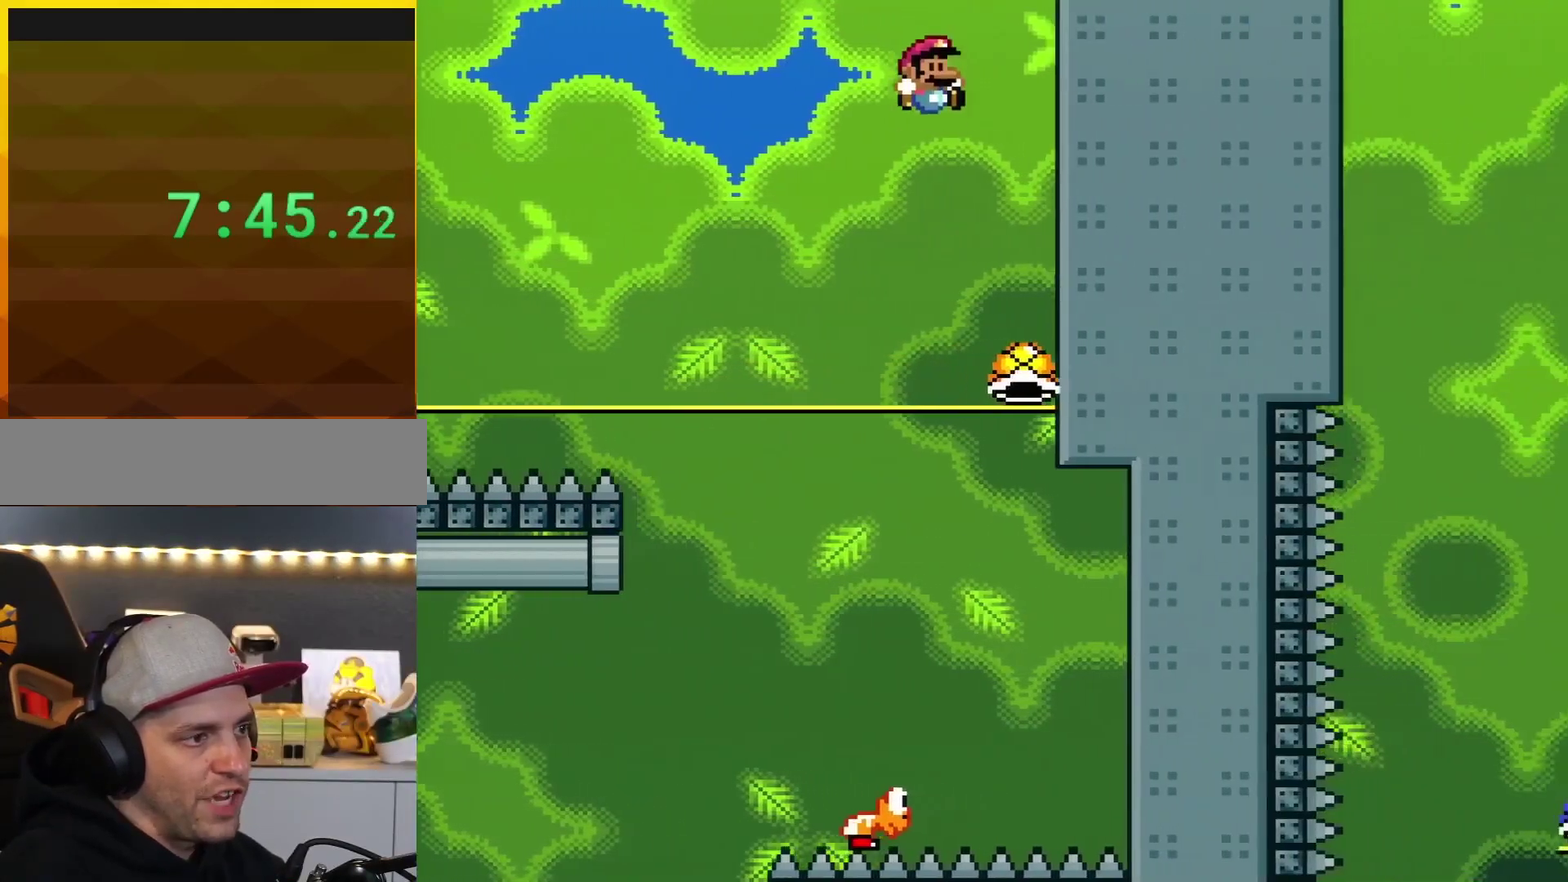
{"buttons": ["B", "Y"], "events": [[117, "DPAD_RIGHT", "up"]]}
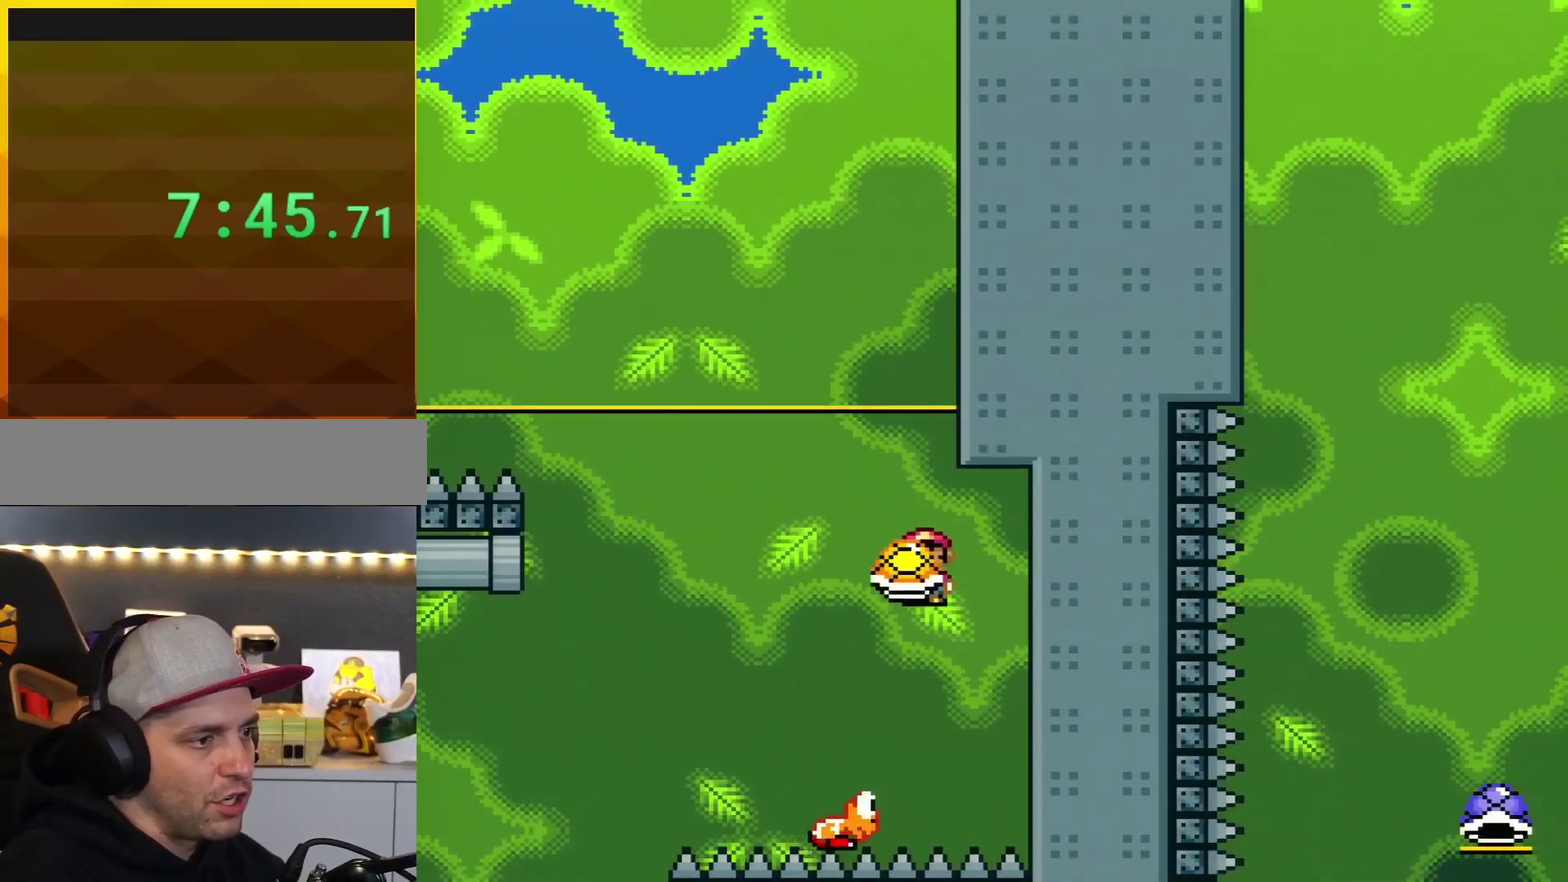
{"buttons": ["B"], "events": [[17, "DPAD_LEFT", "down"], [368, "DPAD_LEFT", "up"], [368, "DPAD_RIGHT", "down"], [418, "Y", "up"], [451, "DPAD_RIGHT", "up"]]}
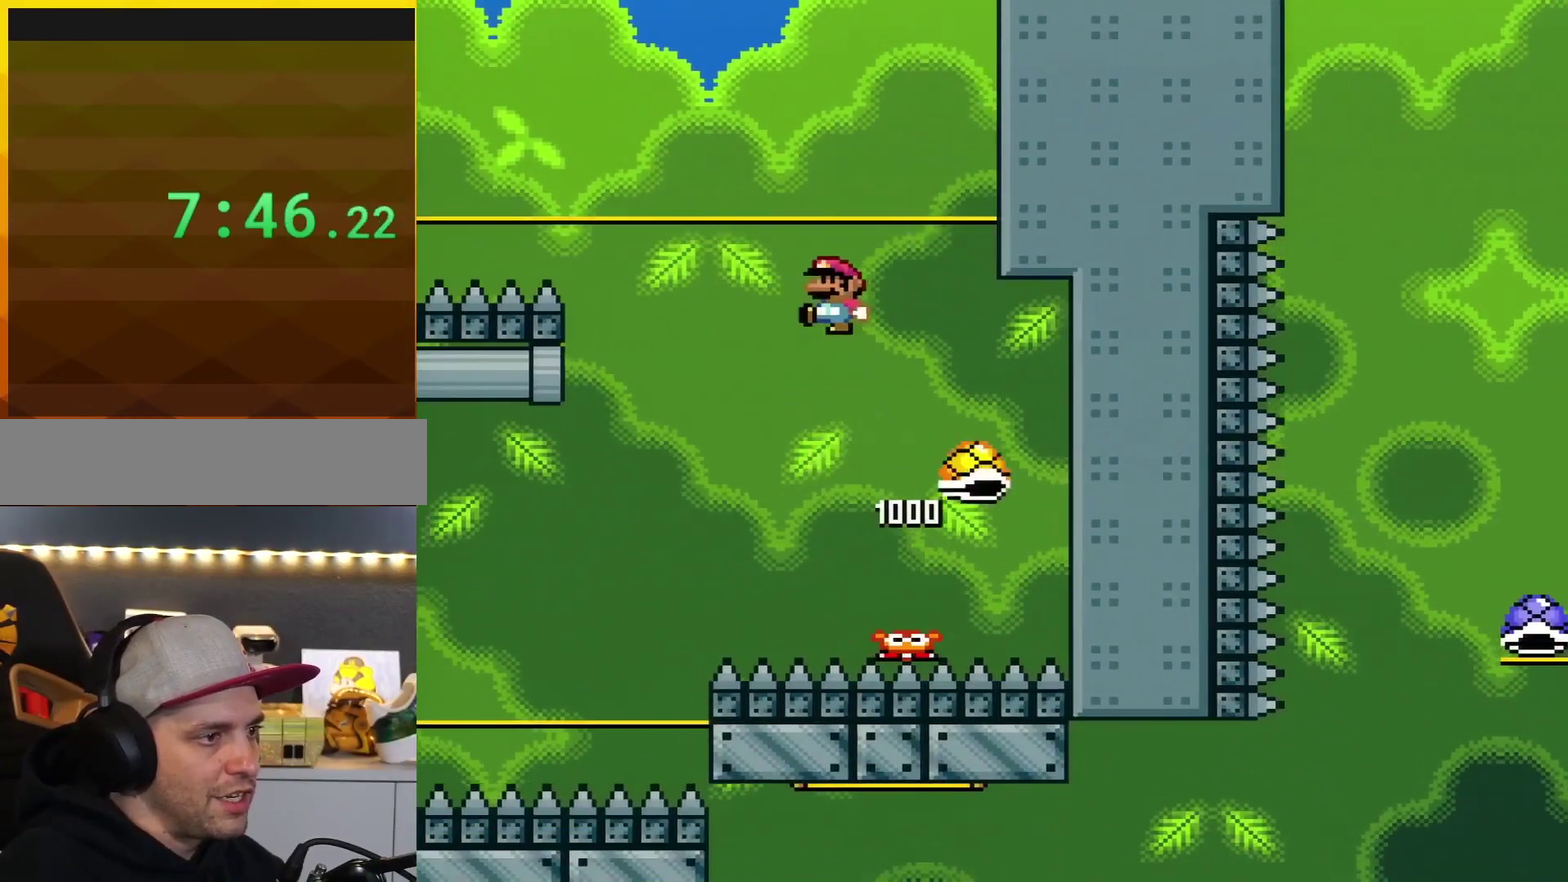
{"buttons": ["B", "Y", "DPAD_LEFT"], "events": [[17, "DPAD_LEFT", "down"], [83, "Y", "down"], [200, "DPAD_LEFT", "up"], [484, "DPAD_LEFT", "down"]]}
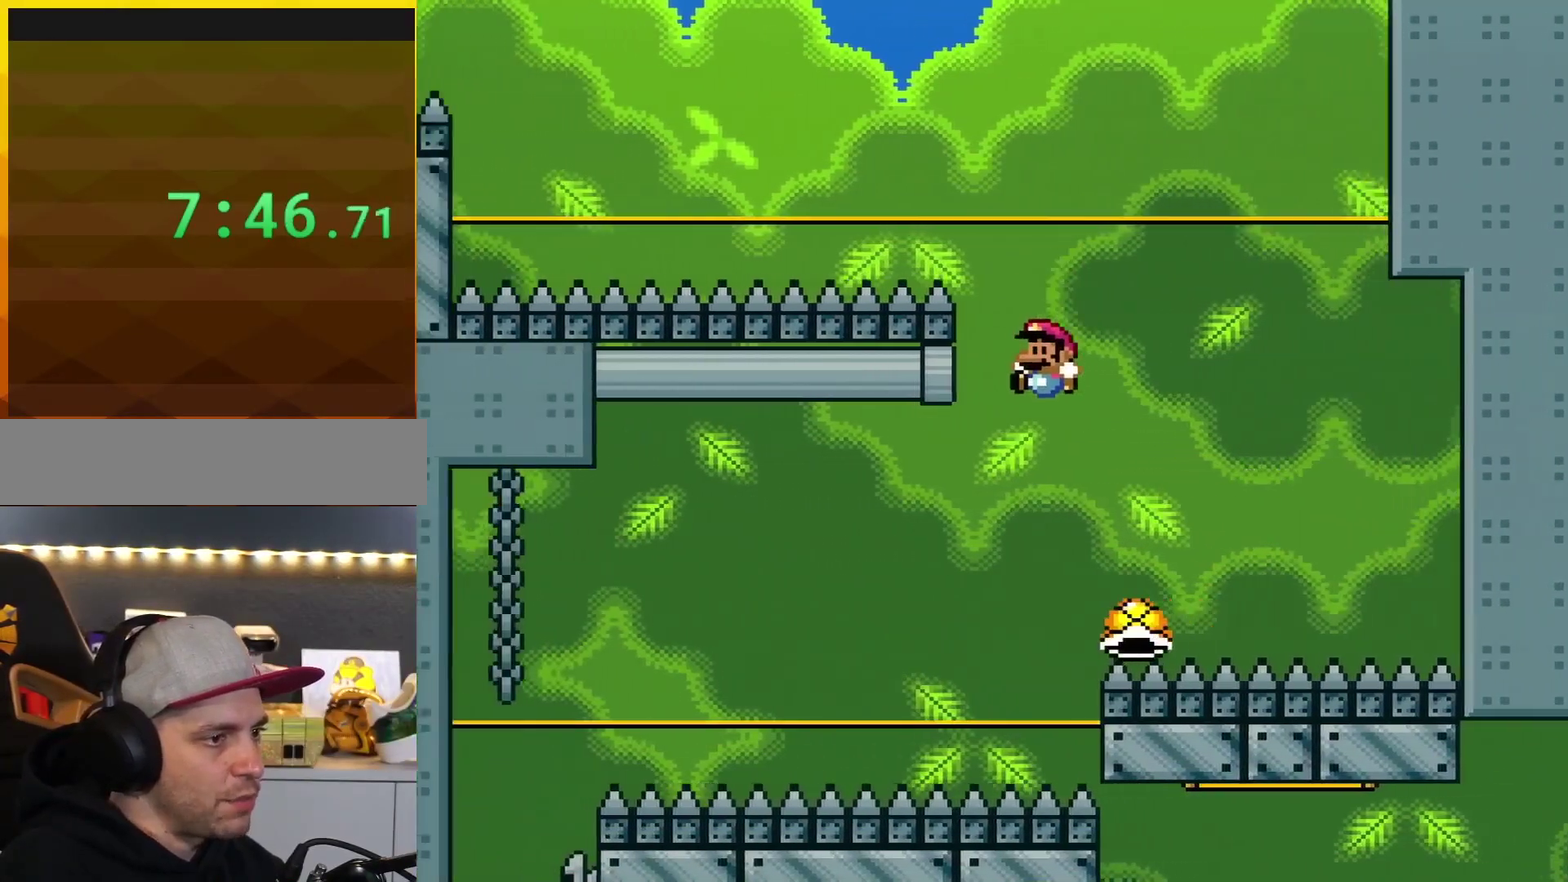
{"buttons": ["B", "Y"], "events": [[101, "DPAD_LEFT", "up"], [334, "DPAD_LEFT", "down"], [451, "DPAD_LEFT", "up"]]}
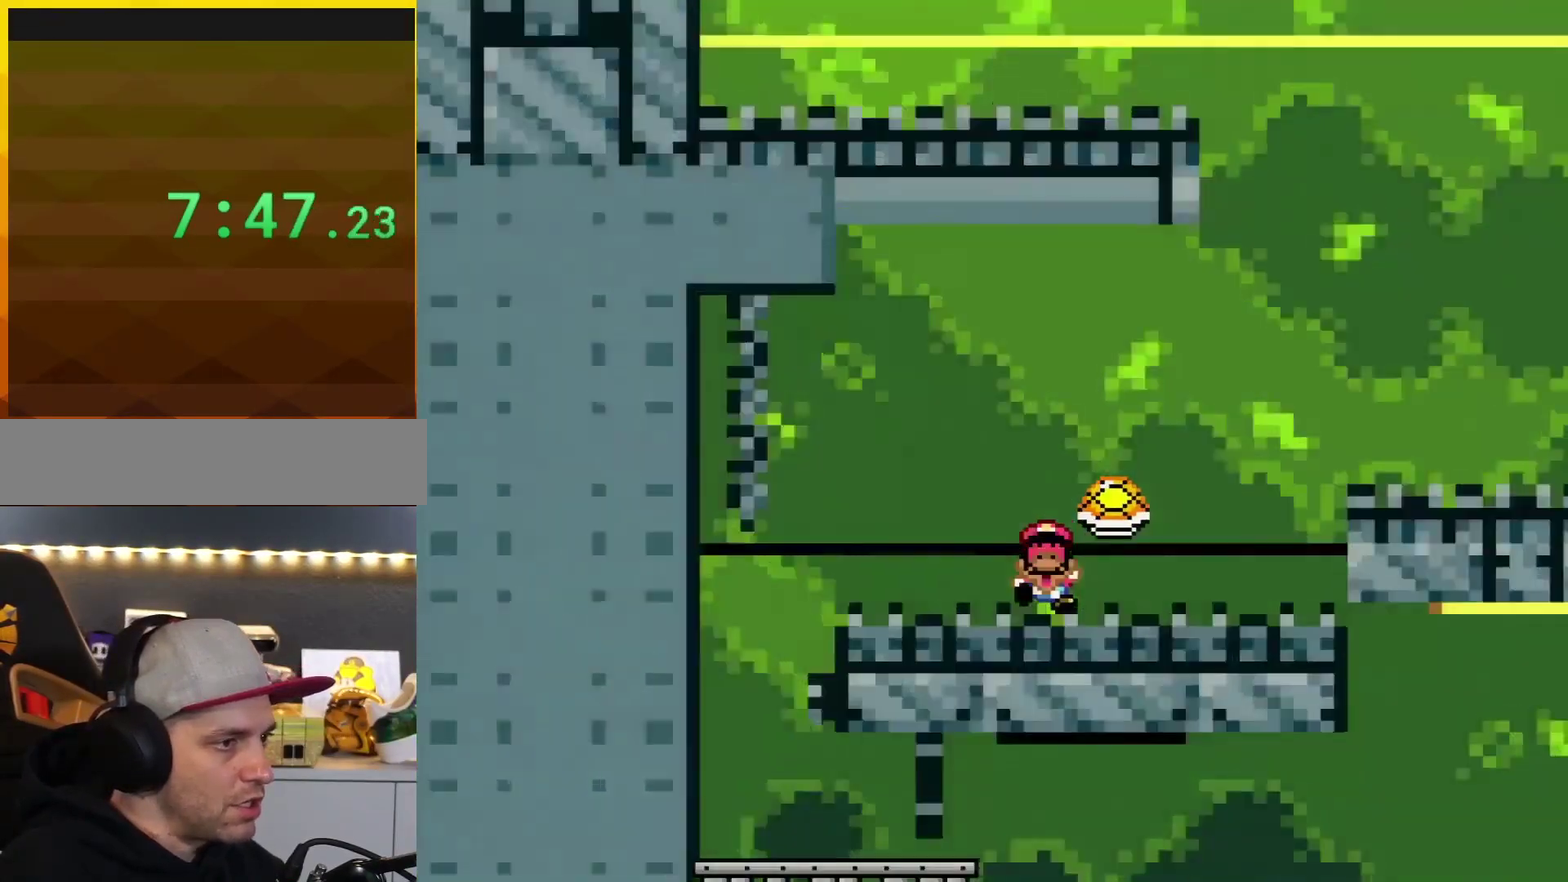
{"buttons": ["Y"], "events": [[150, "B", "up"], [167, "DPAD_LEFT", "down"], [234, "DPAD_LEFT", "up"]]}
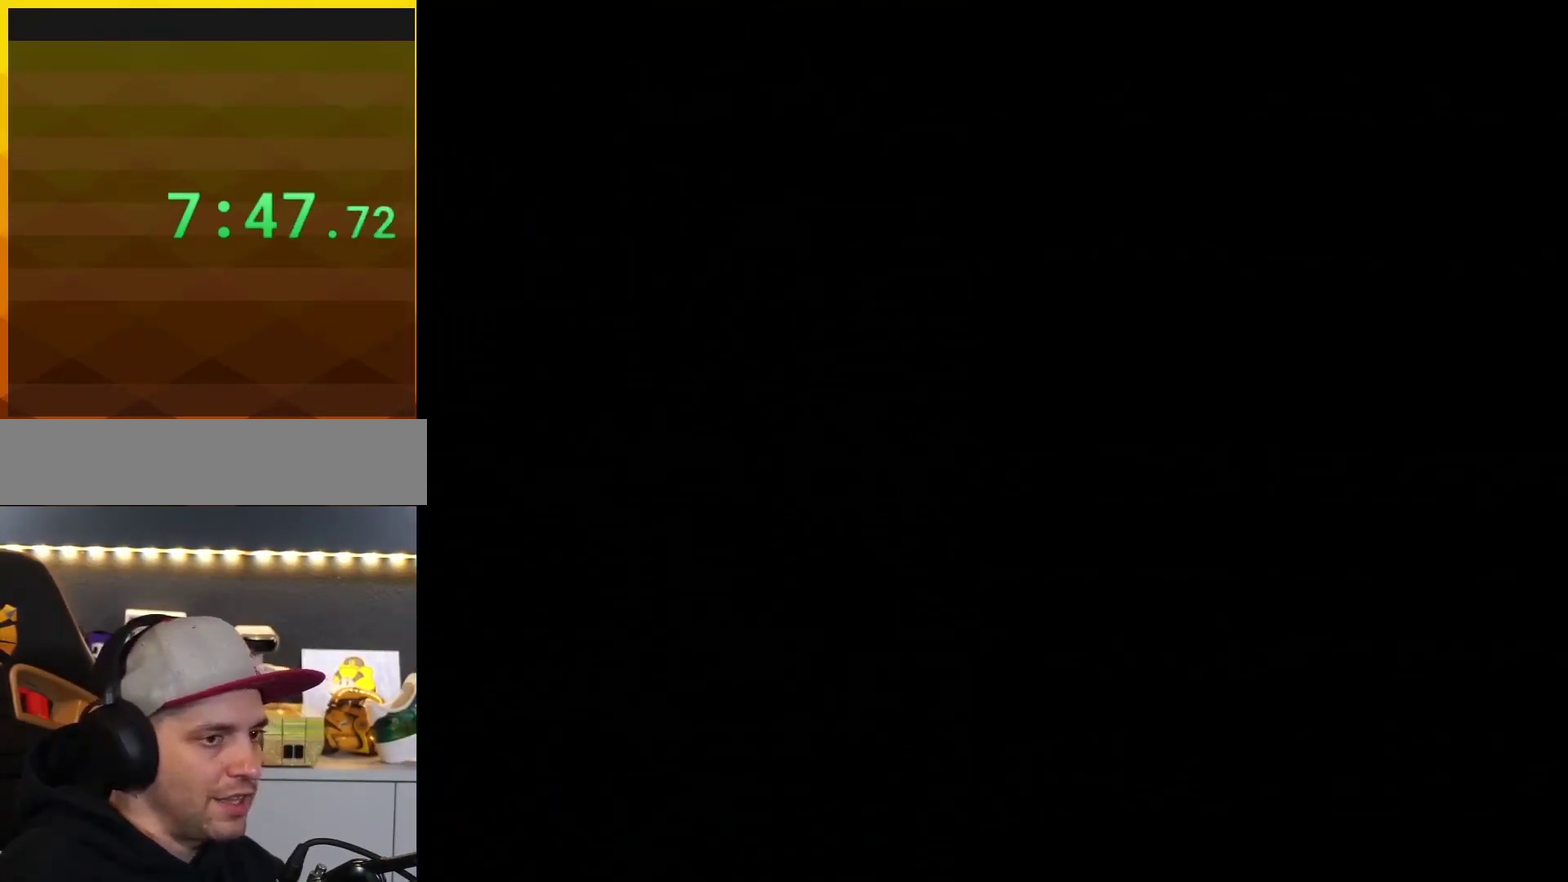
{"buttons": ["Y"], "events": []}
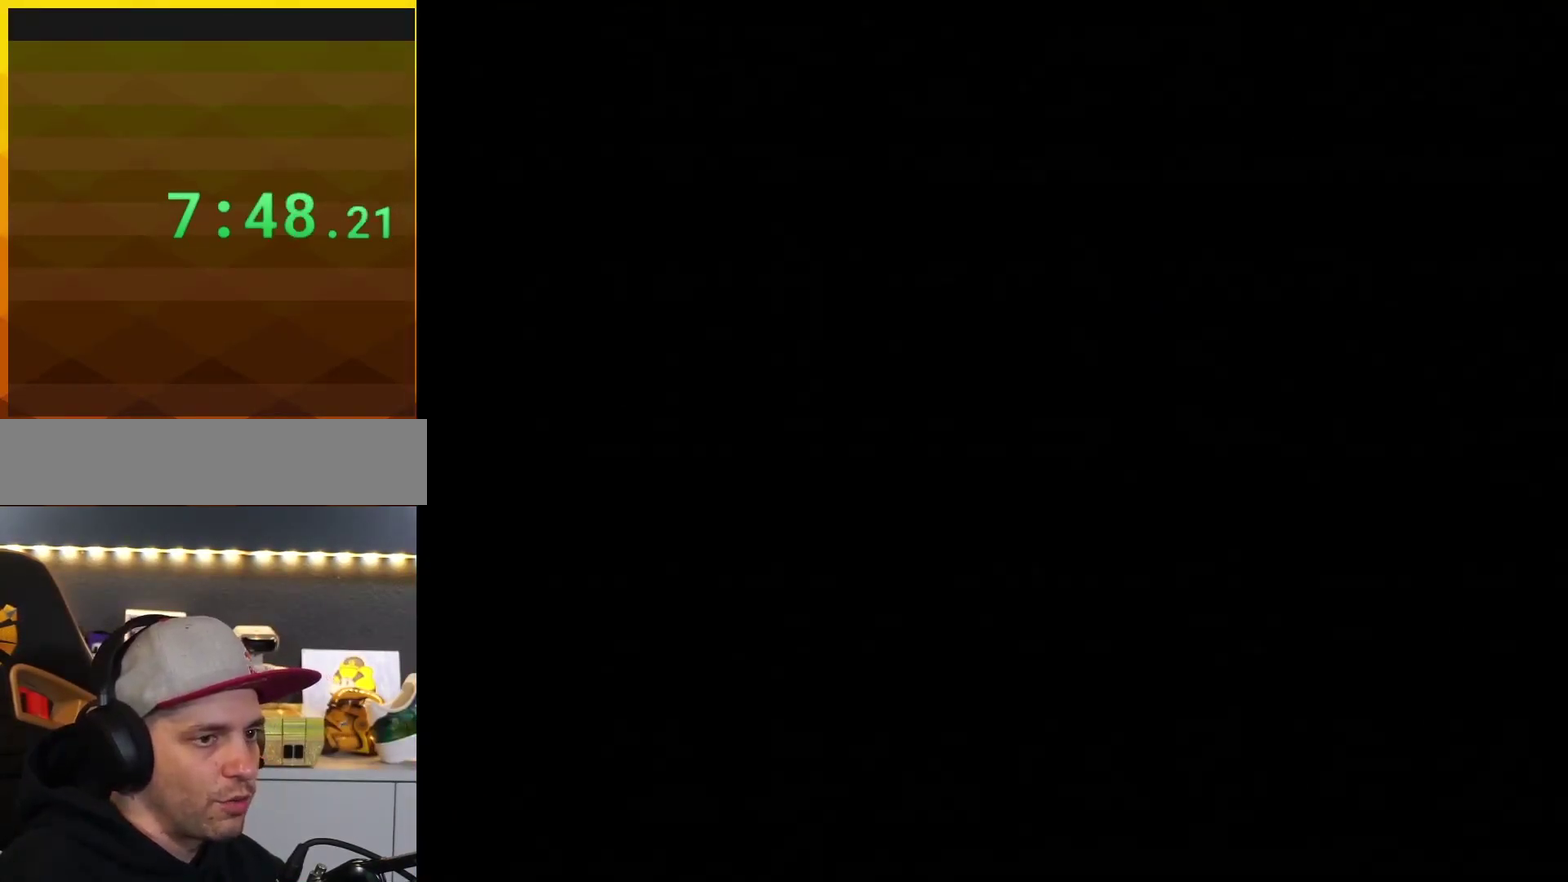
{"buttons": ["Y"], "events": []}
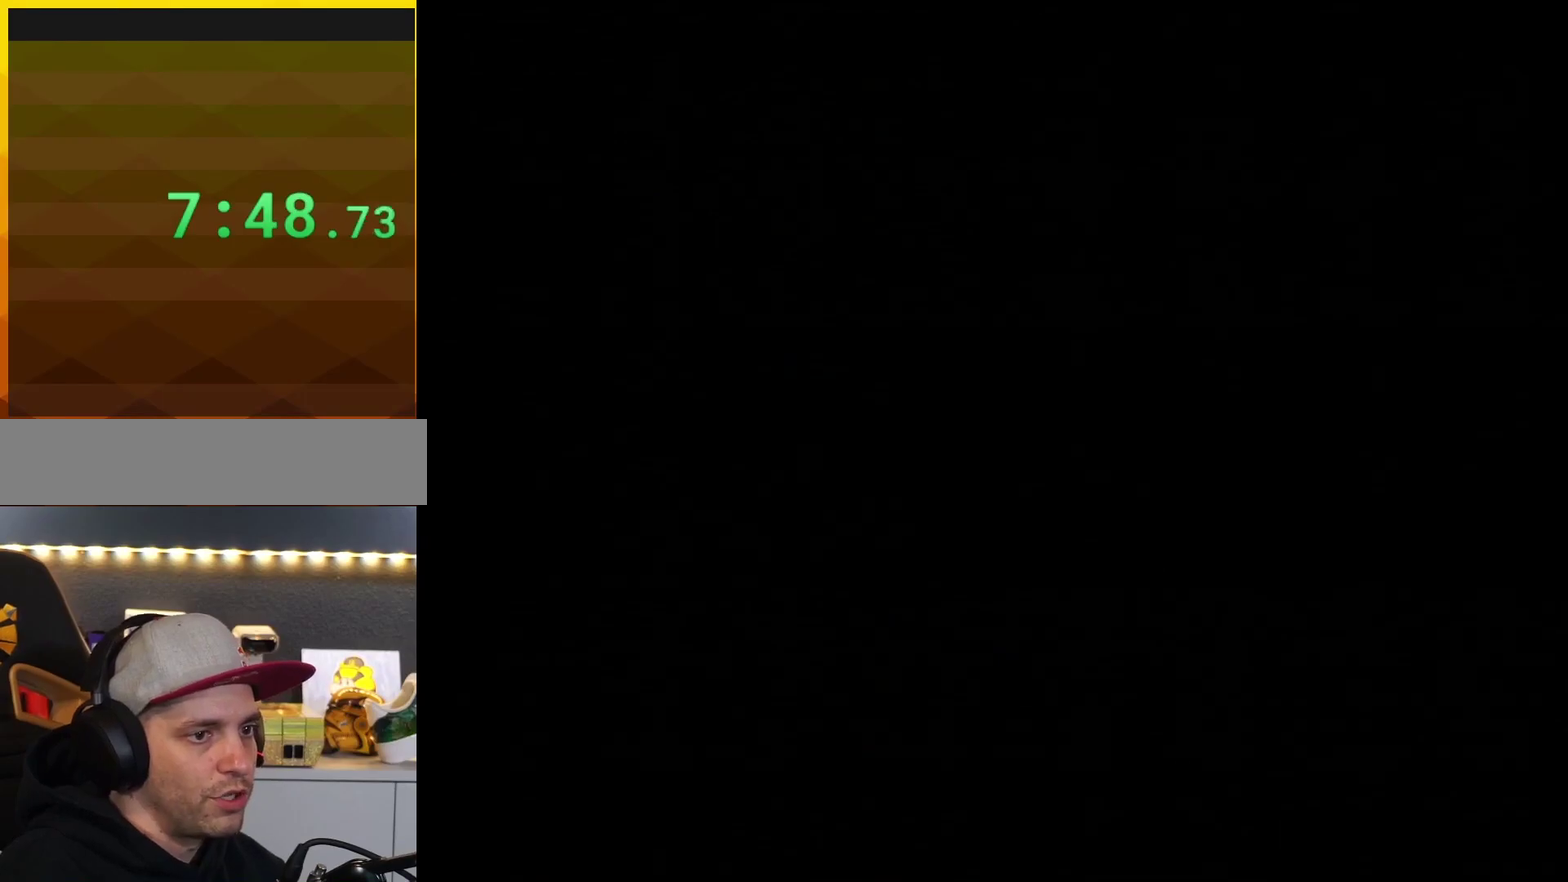
{"buttons": ["Y"], "events": []}
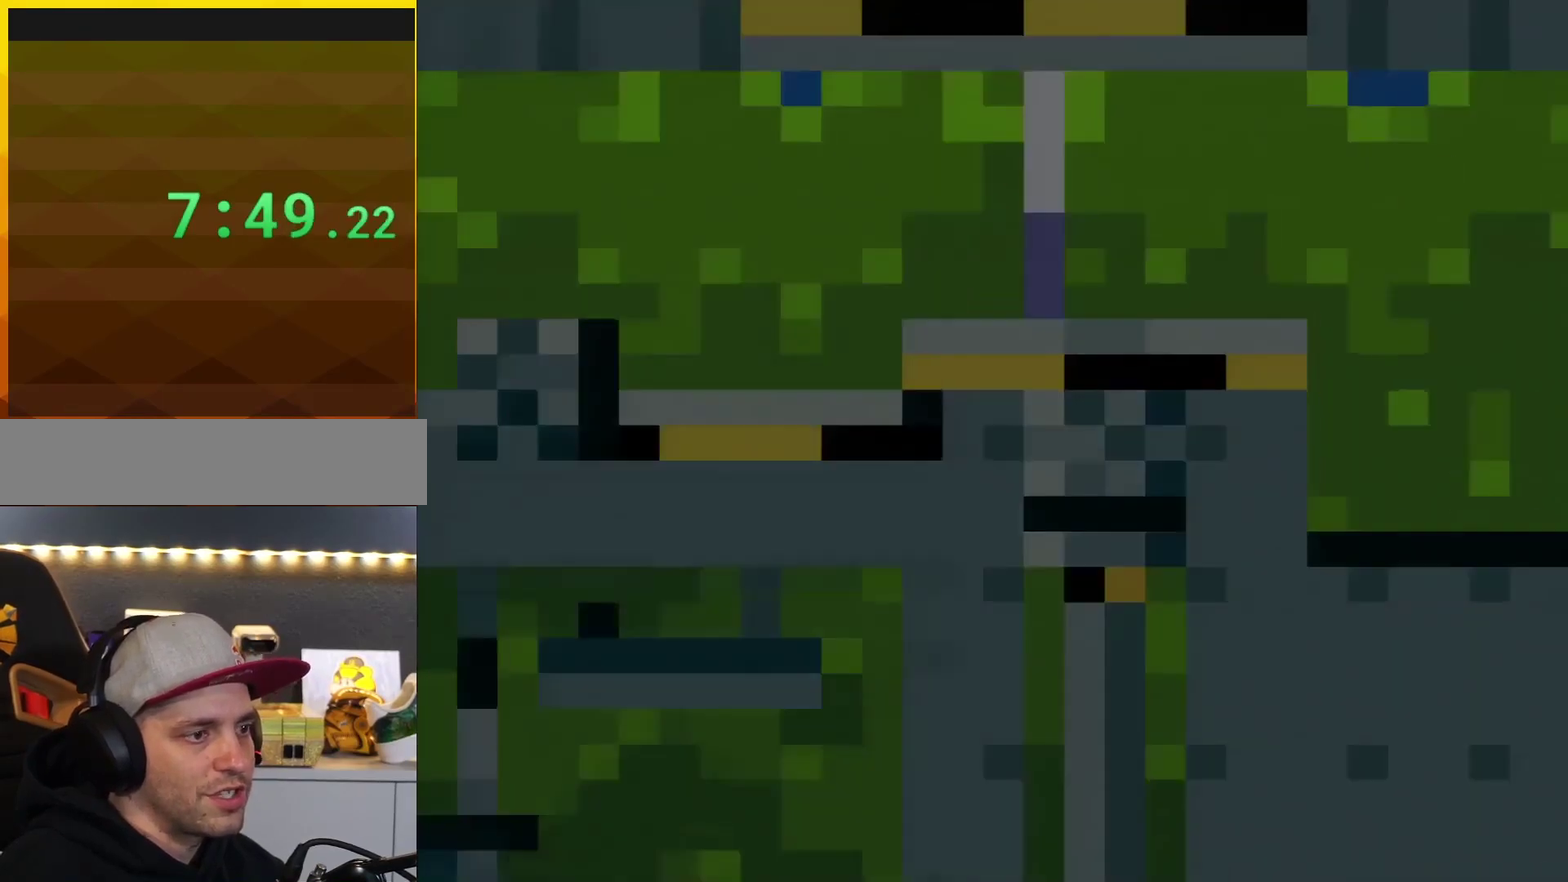
{"buttons": ["Y", "DPAD_UP", "DPAD_RIGHT"], "events": [[167, "DPAD_RIGHT", "down"], [484, "DPAD_UP", "down"]]}
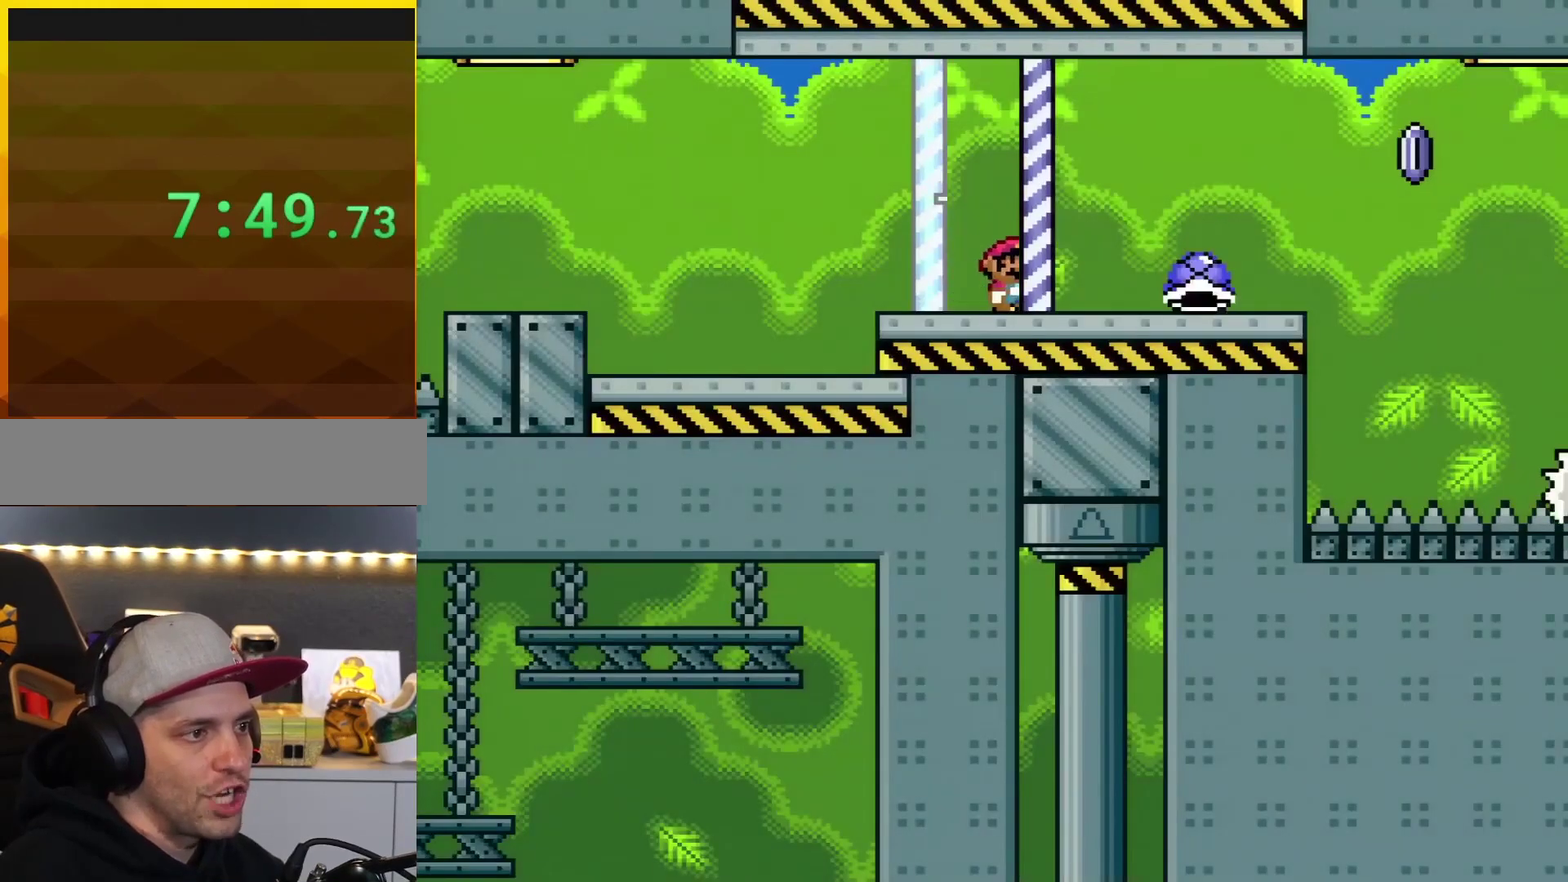
{"buttons": ["DPAD_LEFT"], "events": [[384, "DPAD_RIGHT", "up"], [418, "Y", "up"], [484, "DPAD_LEFT", "down"], [484, "DPAD_UP", "up"]]}
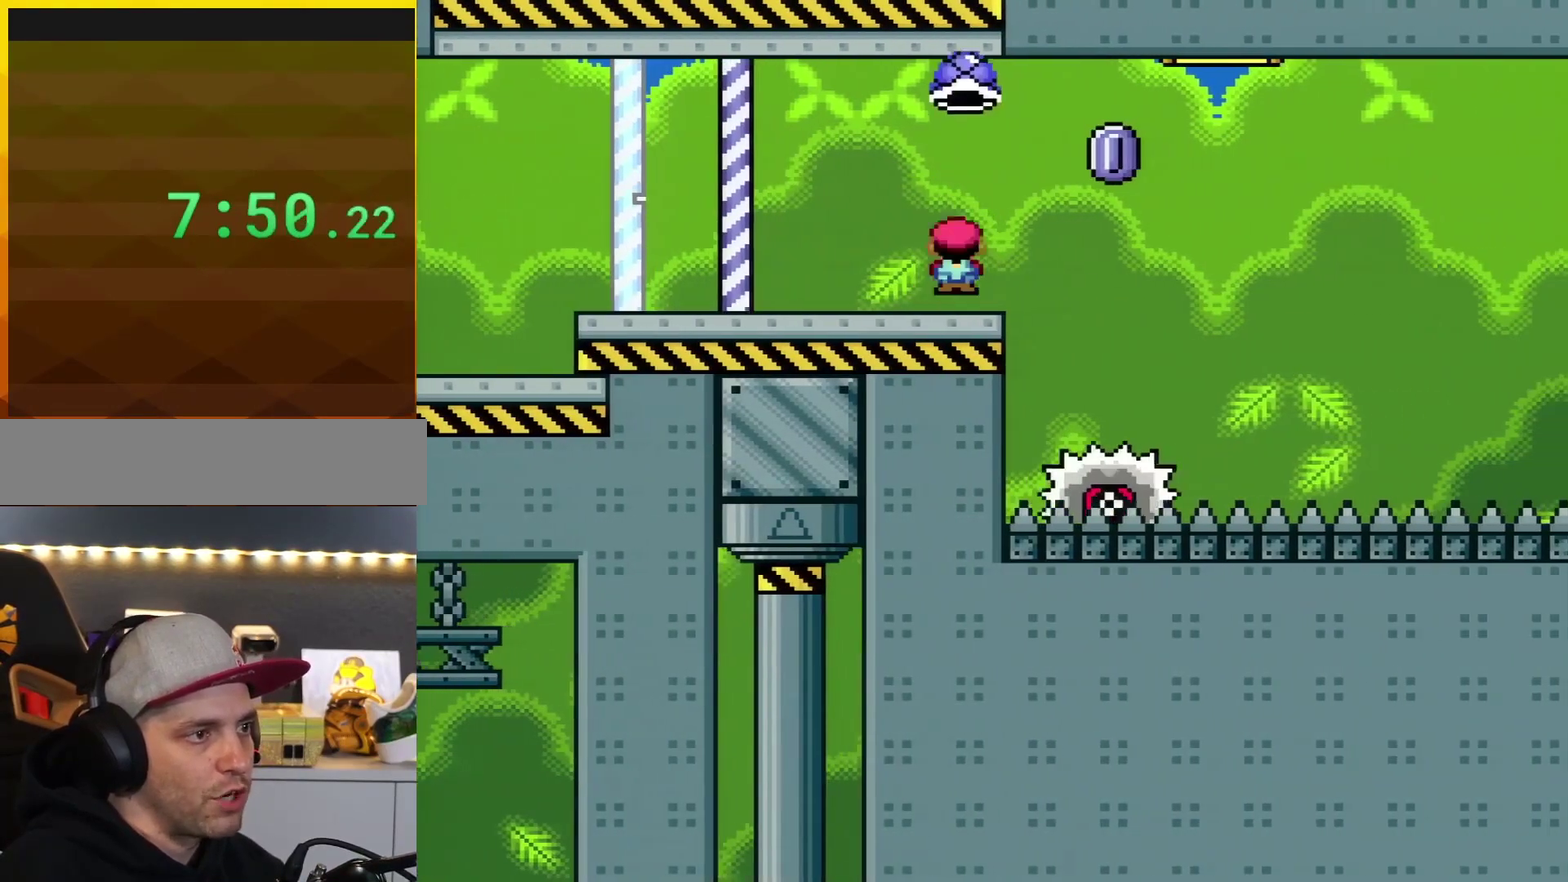
{"buttons": ["X"], "events": [[83, "A", "down"], [83, "X", "down"], [117, "DPAD_LEFT", "up"], [117, "DPAD_RIGHT", "down"], [200, "A", "up"], [484, "DPAD_RIGHT", "up"]]}
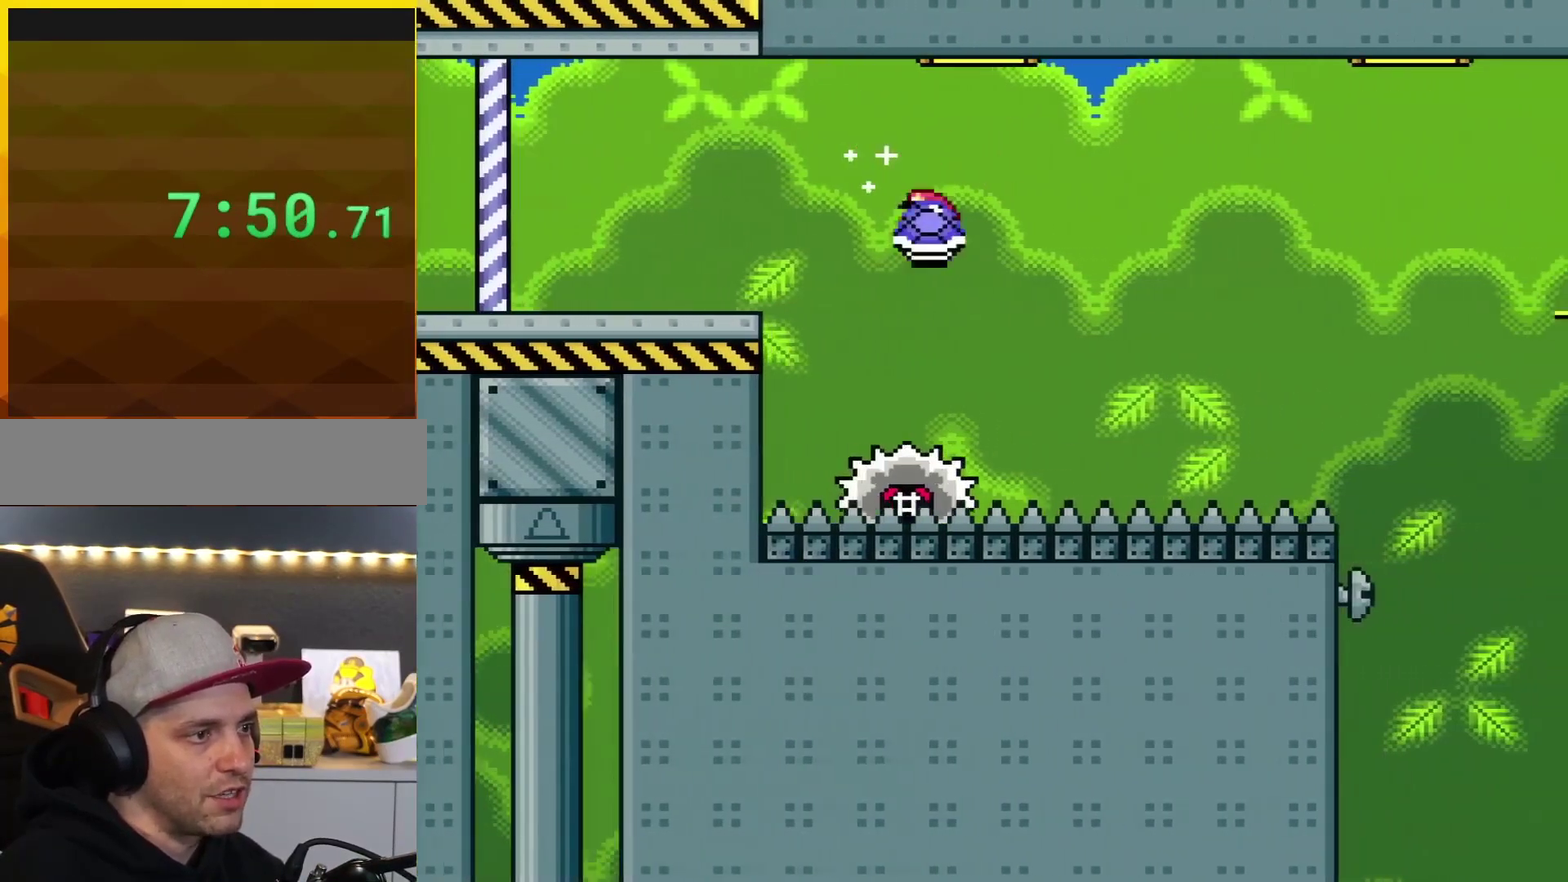
{"buttons": ["X"], "events": [[84, "DPAD_LEFT", "down"], [167, "DPAD_LEFT", "up"], [167, "DPAD_RIGHT", "down"], [334, "DPAD_RIGHT", "up"]]}
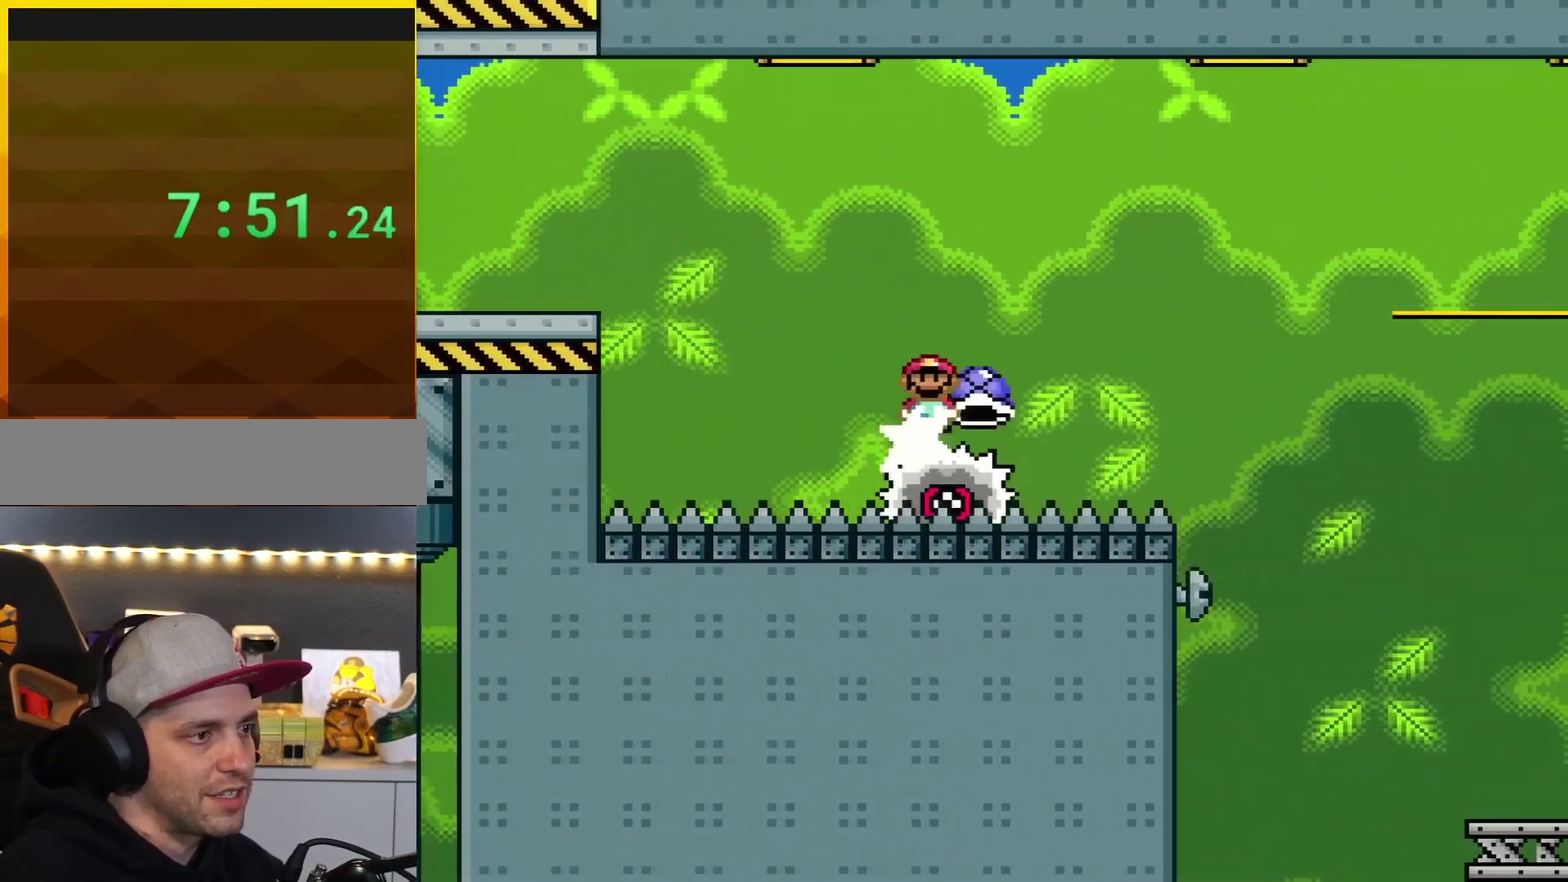
{"buttons": ["A", "X", "DPAD_RIGHT"], "events": [[234, "A", "down"], [234, "DPAD_RIGHT", "down"]]}
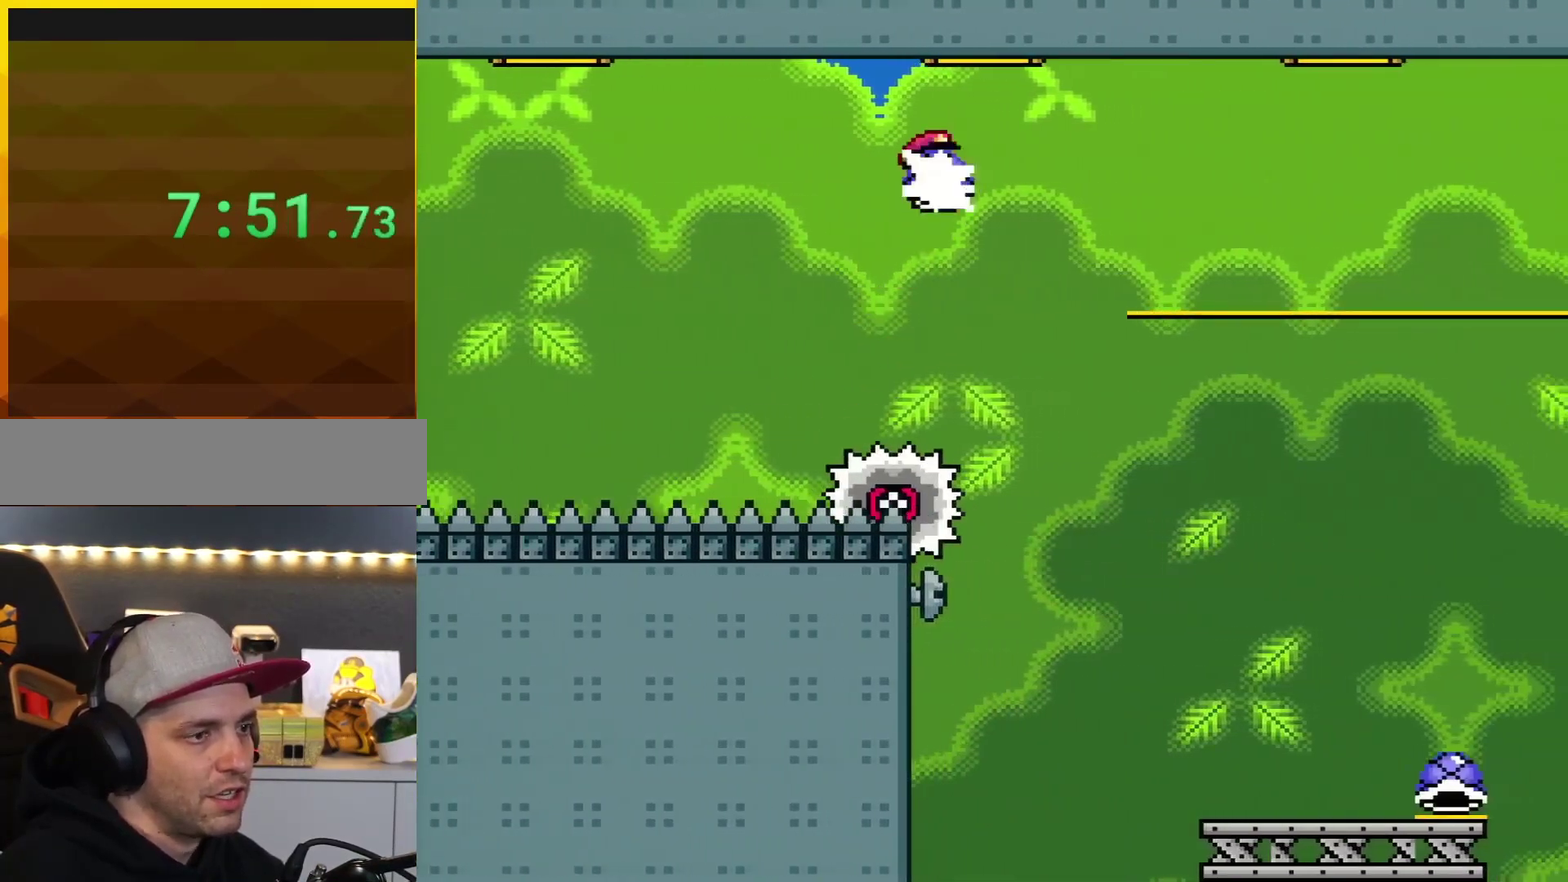
{"buttons": ["Y", "DPAD_LEFT"], "events": [[117, "X", "up"], [201, "A", "up"], [334, "Y", "down"], [418, "DPAD_RIGHT", "up"], [484, "DPAD_LEFT", "down"]]}
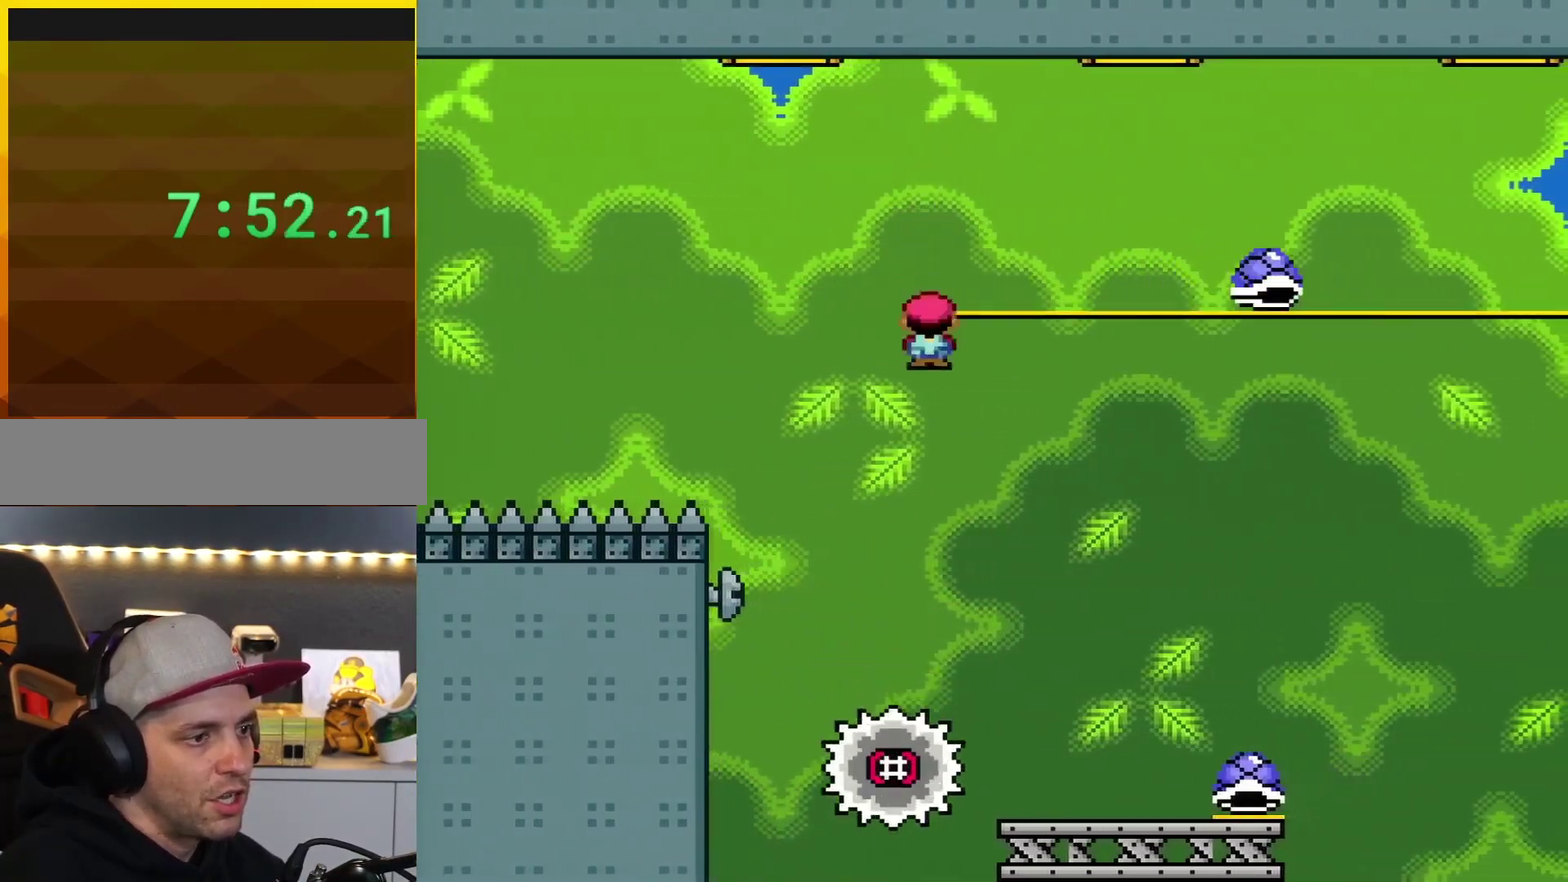
{"buttons": ["Y", "DPAD_RIGHT"], "events": [[117, "DPAD_LEFT", "up"], [117, "DPAD_RIGHT", "down"]]}
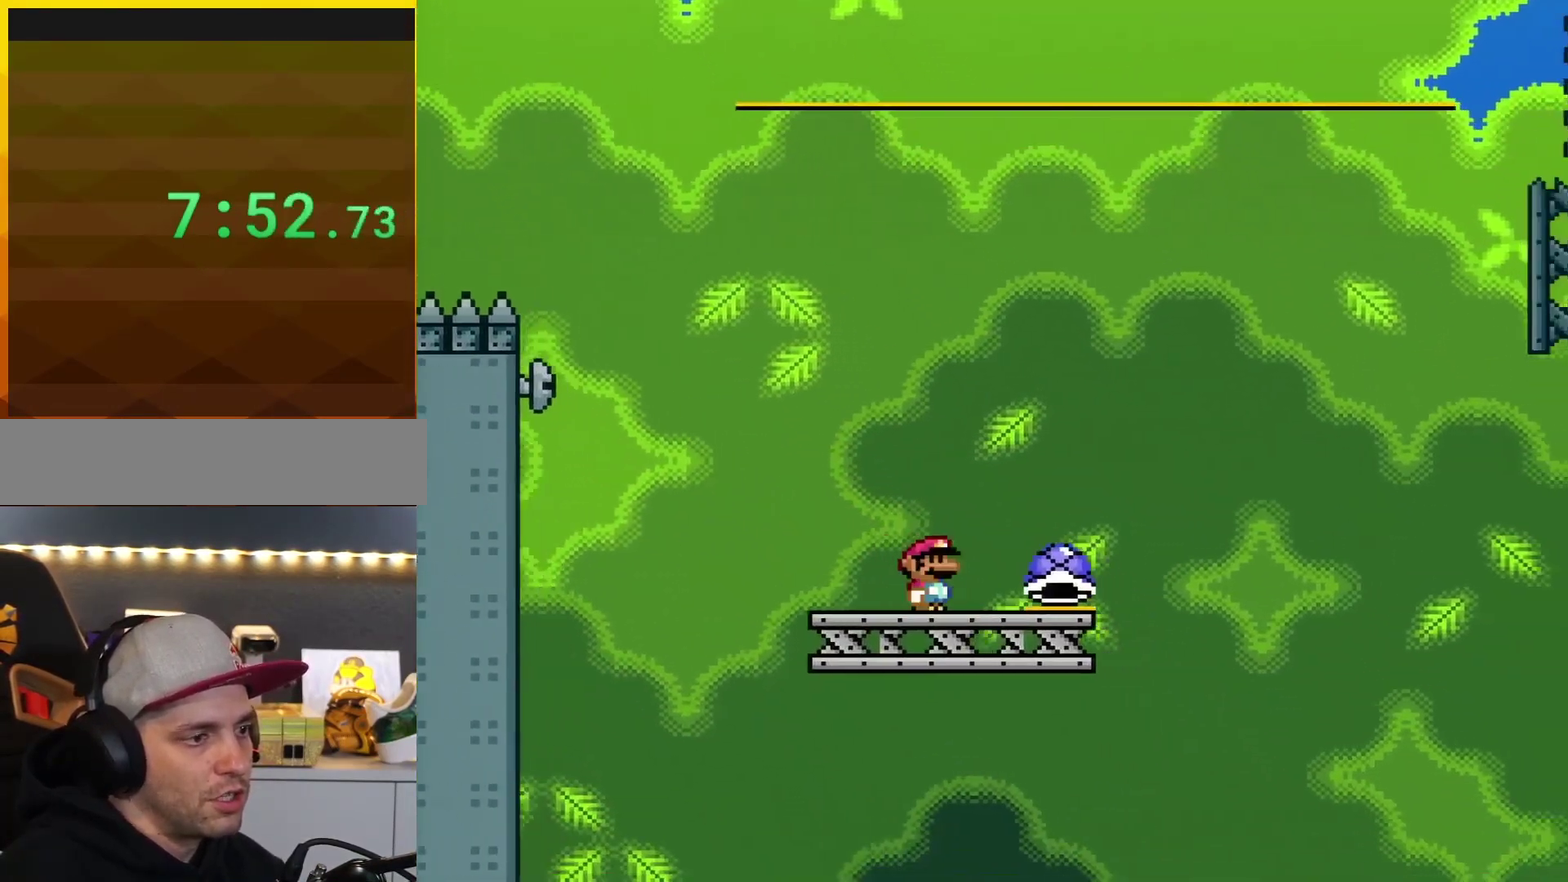
{"buttons": ["B", "Y", "DPAD_LEFT"], "events": [[368, "B", "down"], [418, "DPAD_RIGHT", "up"], [451, "DPAD_LEFT", "down"]]}